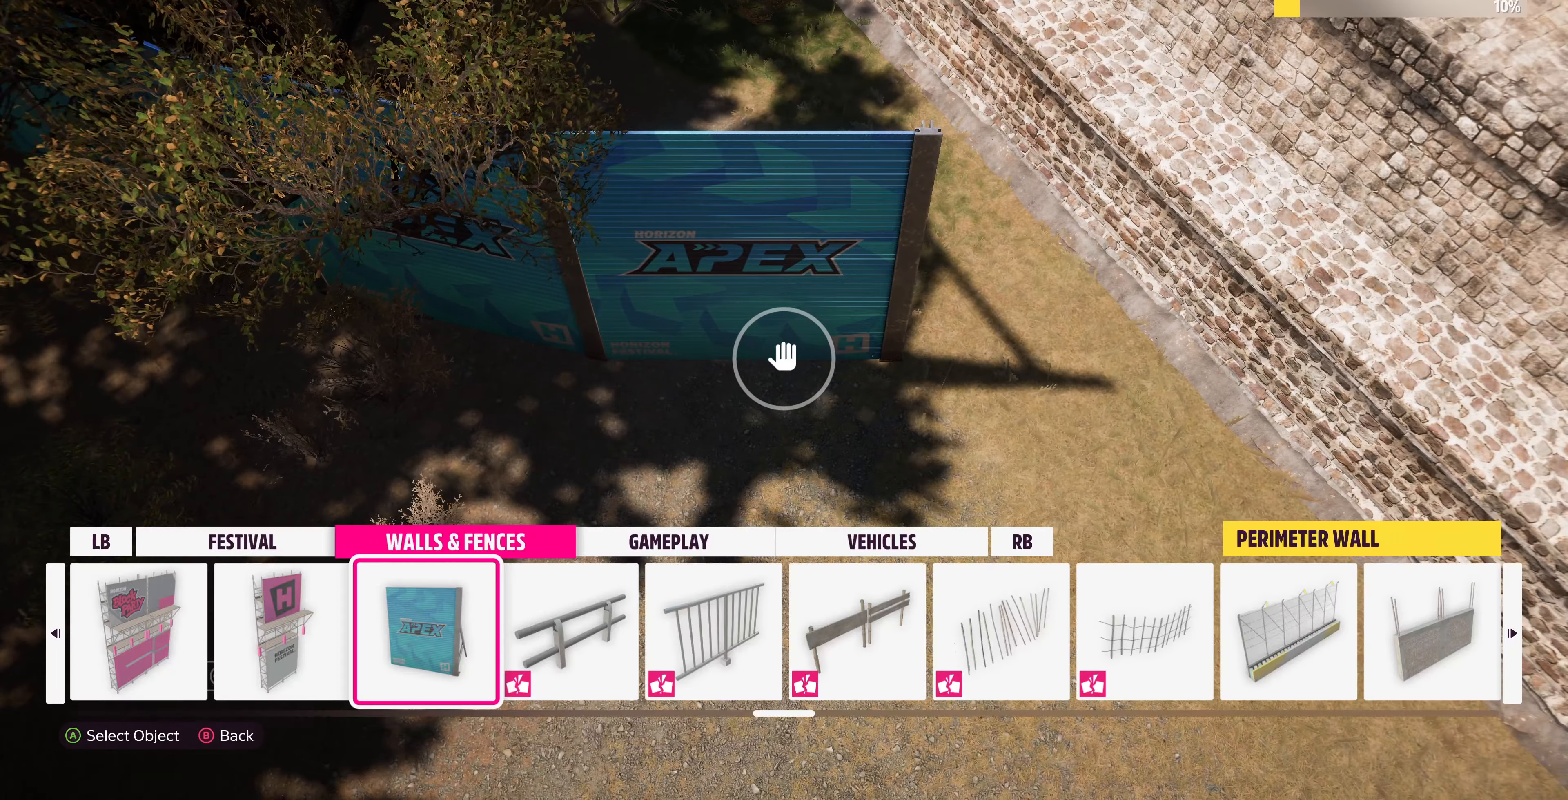
Gameplay with a controller (PlayStation layout); each line is a JSON object with the inputs held at the frame after it. "events" lists button and stick changes between this image and that frame as [ms after this image, input, new state], when the widget could be followed in between.
{"buttons": [], "left_stick": "right", "right_stick": "center", "events": [[133, "CROSS", "down"], [167, "left_stick", "right"], [233, "CROSS", "up"]]}
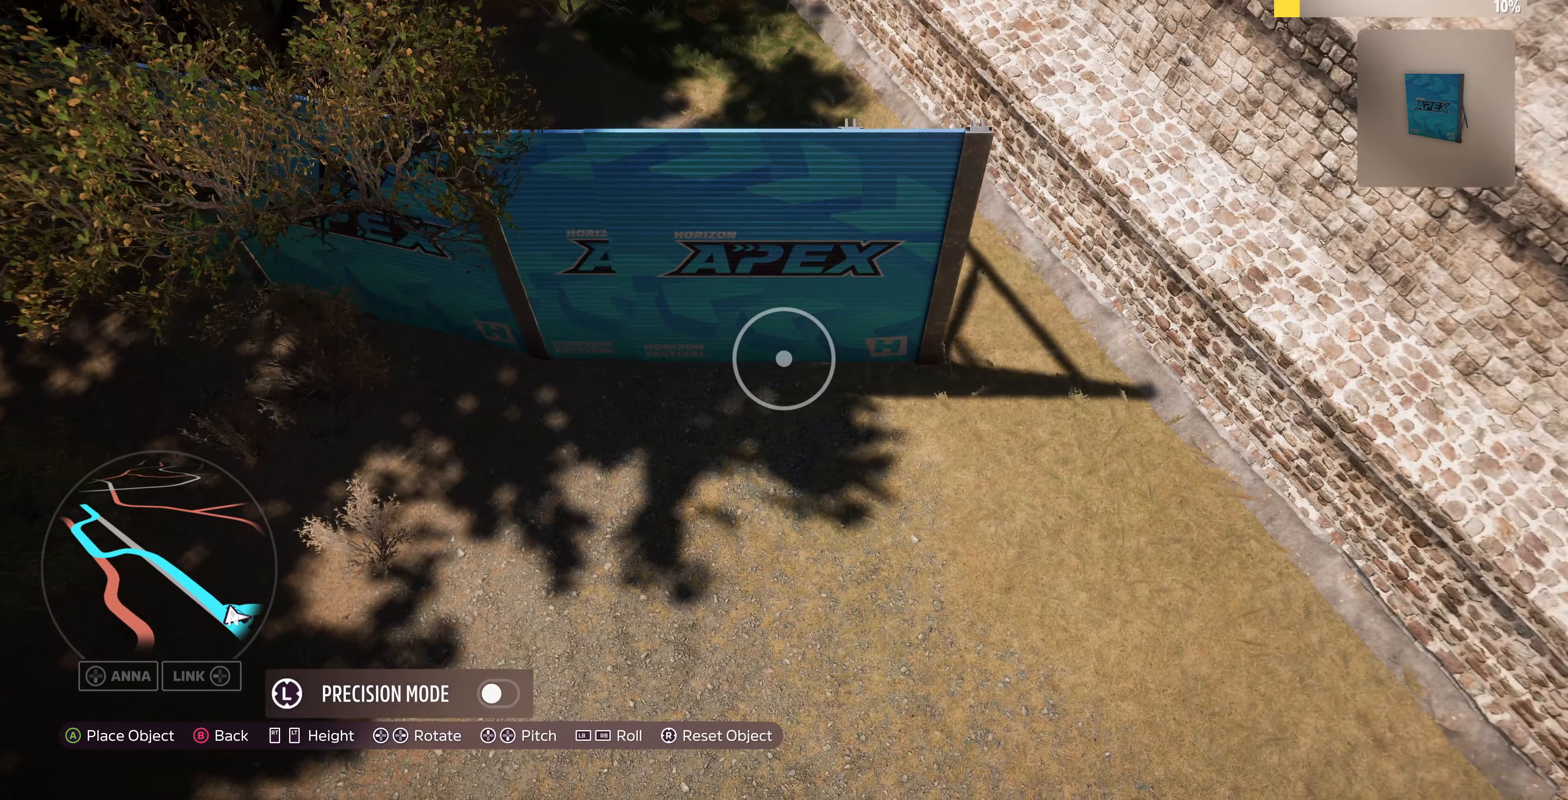
{"buttons": [], "left_stick": "right", "right_stick": "center", "events": [[267, "left_stick", "center"], [467, "left_stick", "right"]]}
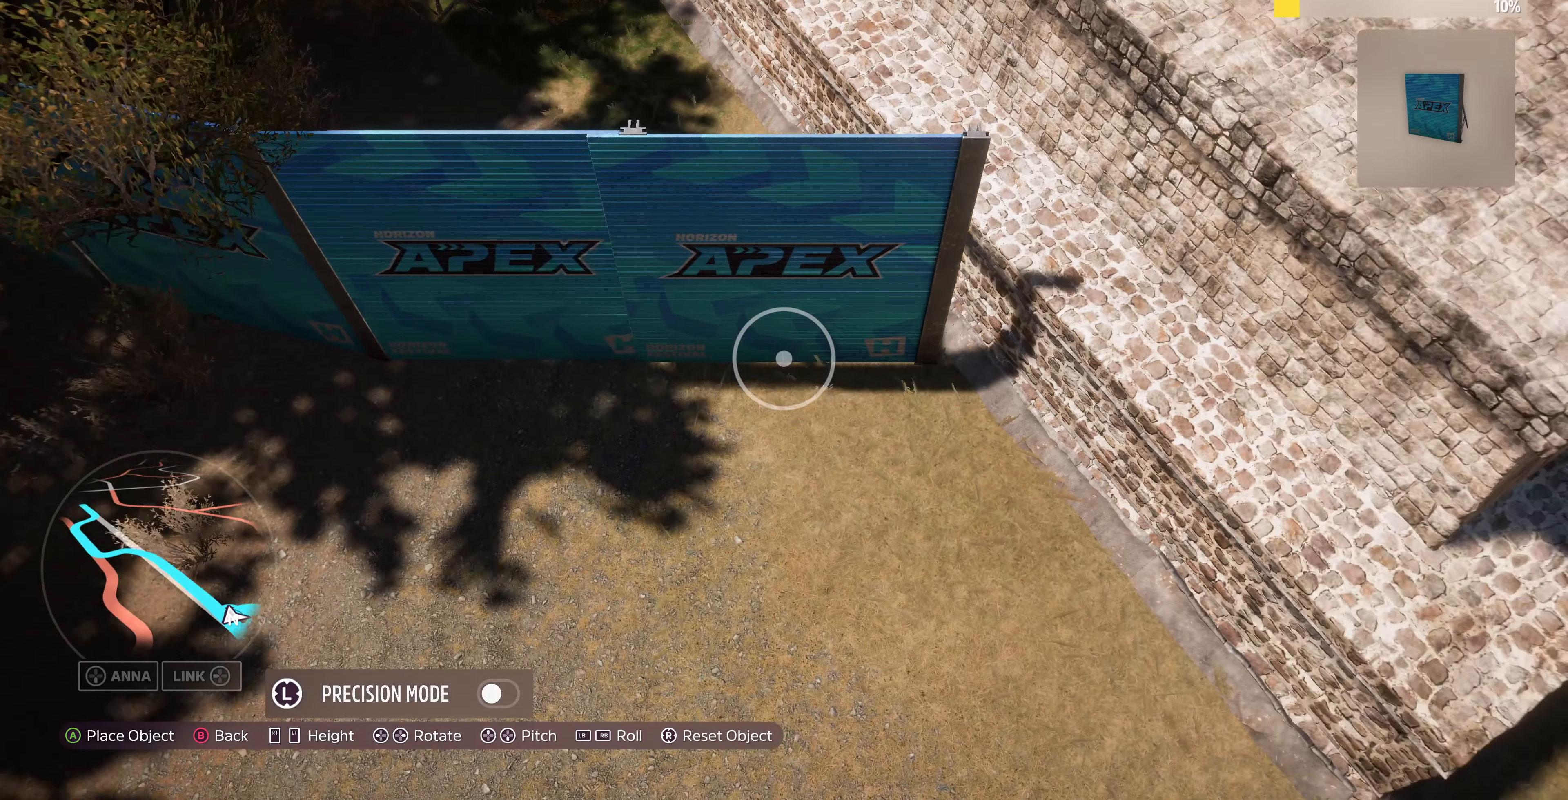
{"buttons": [], "left_stick": "center", "right_stick": "down-right", "events": [[33, "right_stick", "right"], [167, "left_stick", "left"], [300, "right_stick", "center"], [433, "right_stick", "down-right"], [500, "left_stick", "center"]]}
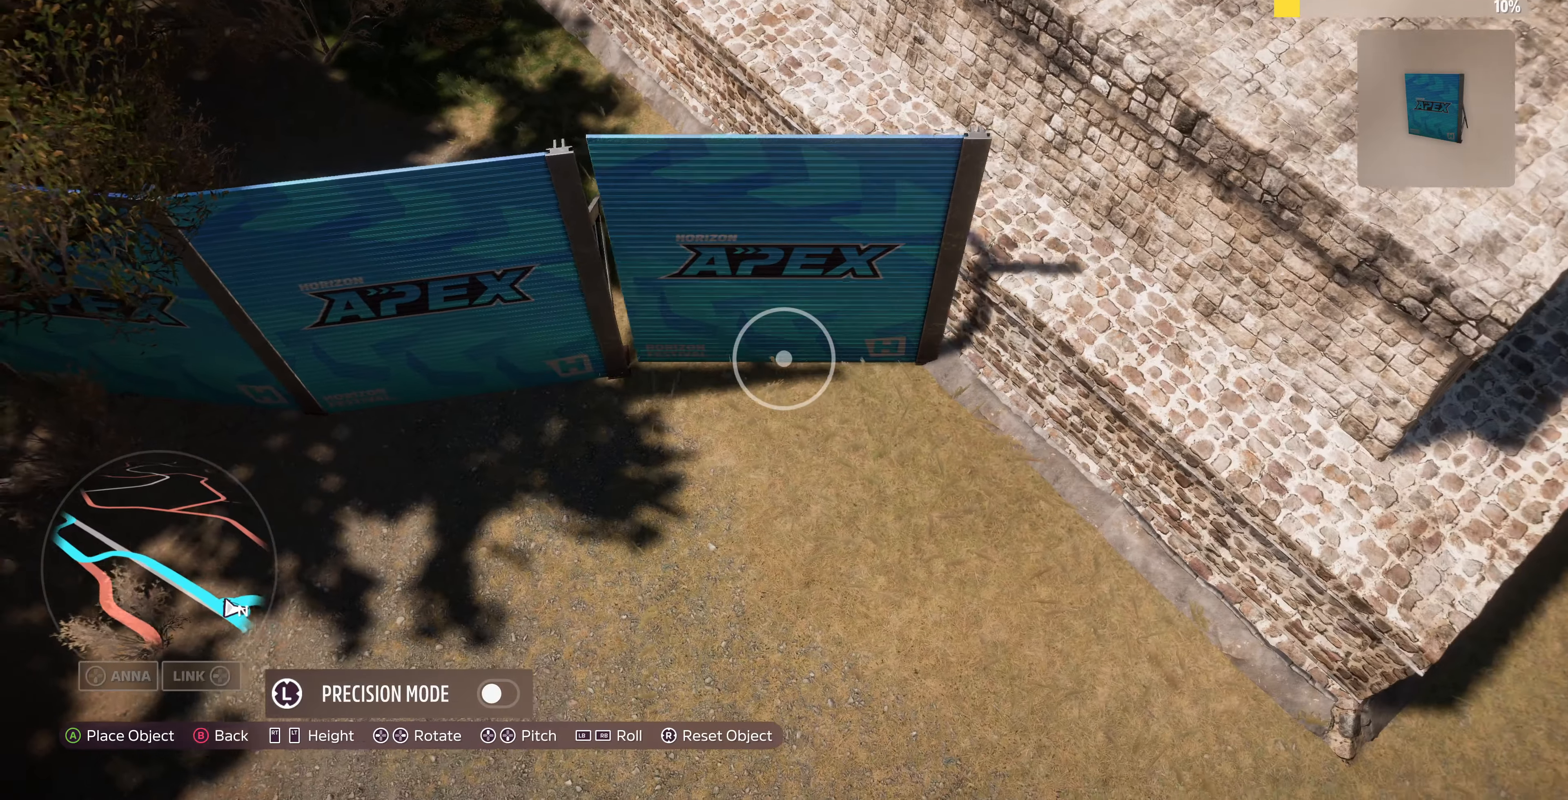
{"buttons": [], "left_stick": "up-left", "right_stick": "center", "events": [[67, "right_stick", "center"], [133, "left_stick", "down-left"], [233, "right_stick", "down-right"], [333, "left_stick", "left"], [433, "left_stick", "up-left"], [433, "right_stick", "center"]]}
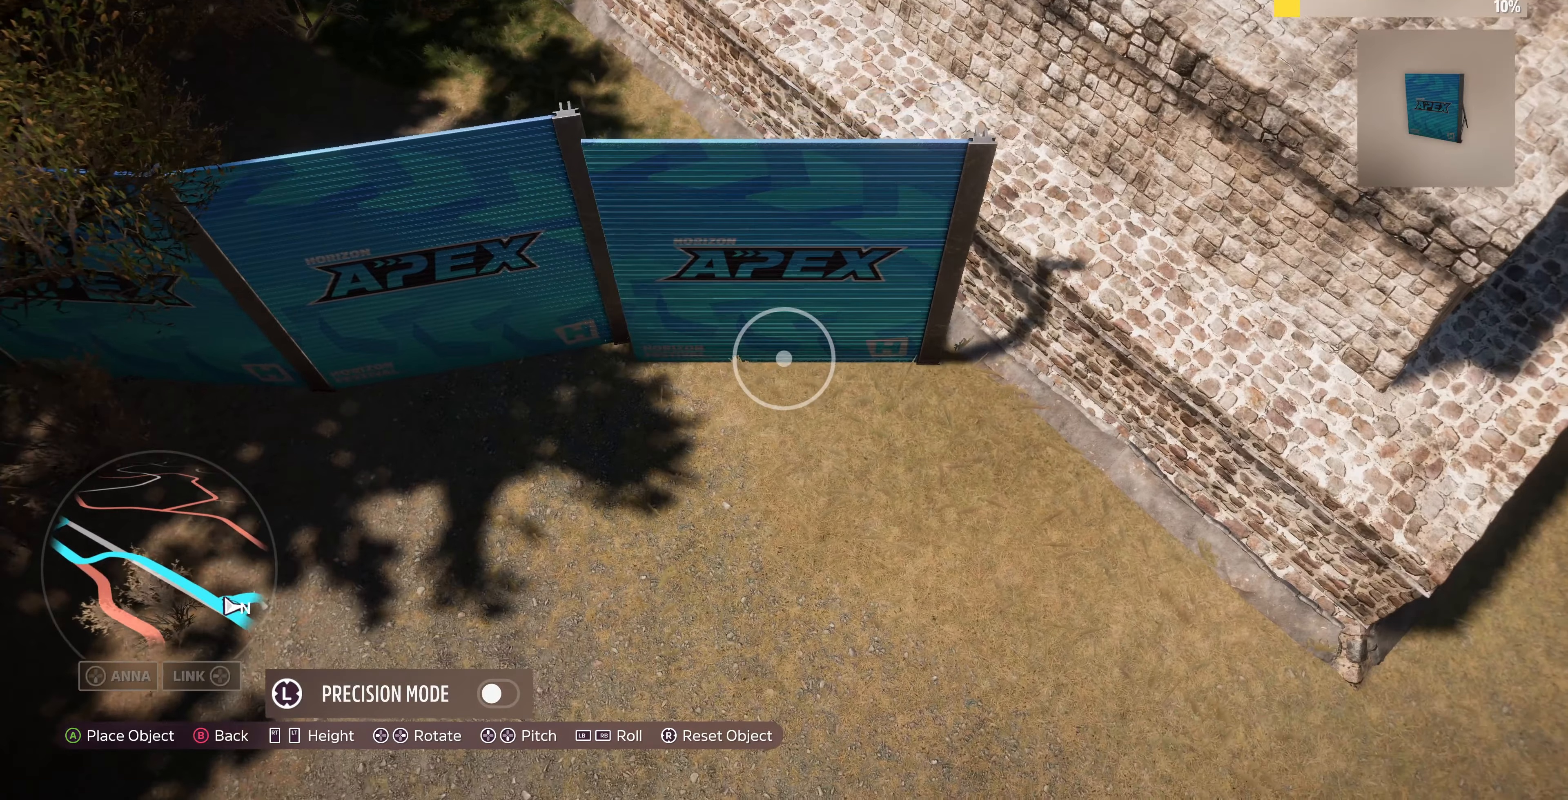
{"buttons": [], "left_stick": "right", "right_stick": "left", "events": [[200, "left_stick", "up"], [367, "left_stick", "center"], [433, "right_stick", "left"], [500, "left_stick", "right"]]}
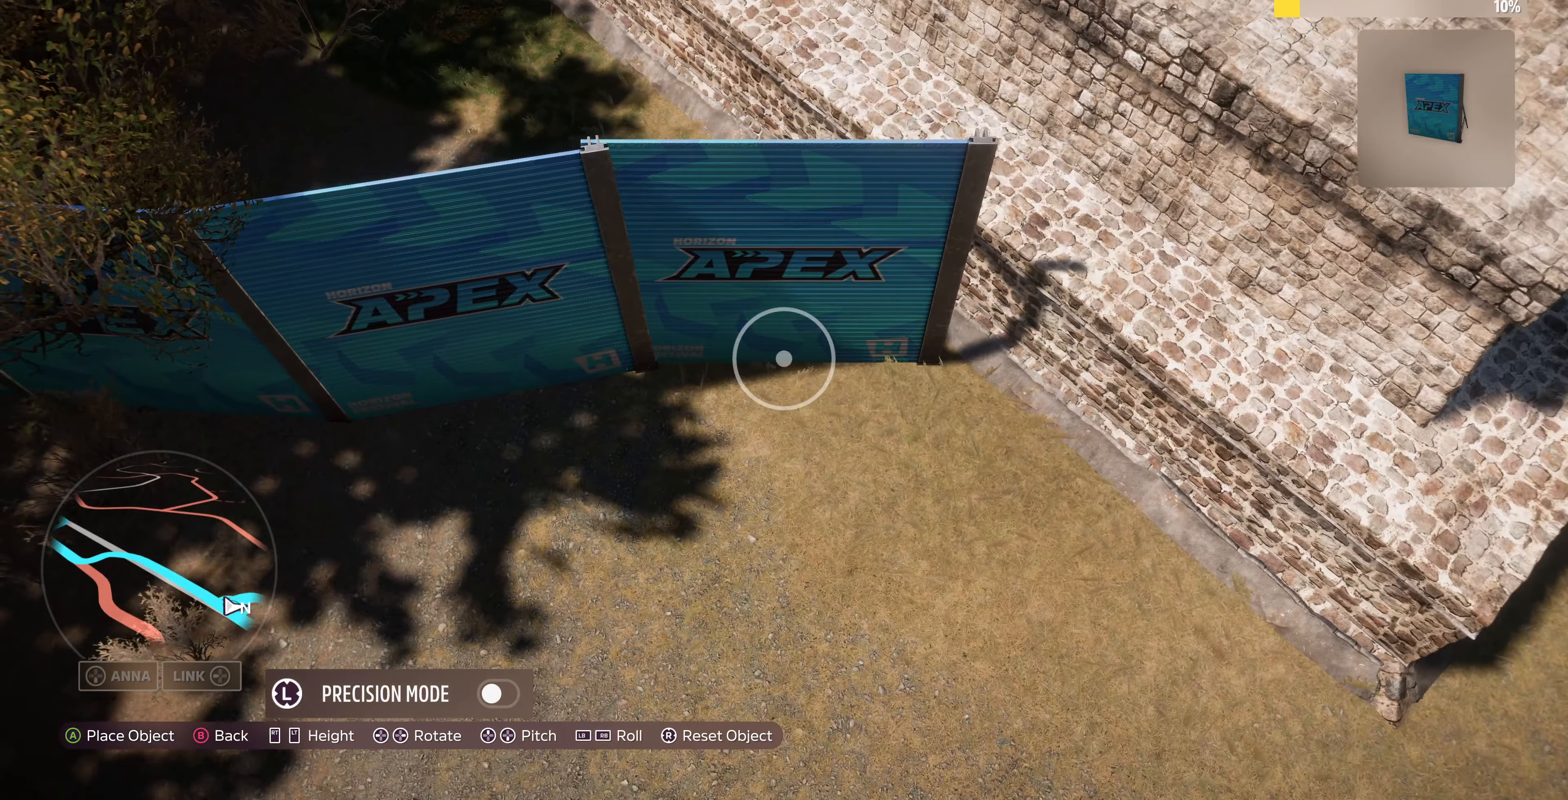
{"buttons": [], "left_stick": "center", "right_stick": "center", "events": [[167, "right_stick", "center"], [233, "left_stick", "center"], [400, "left_stick", "right"], [500, "left_stick", "center"]]}
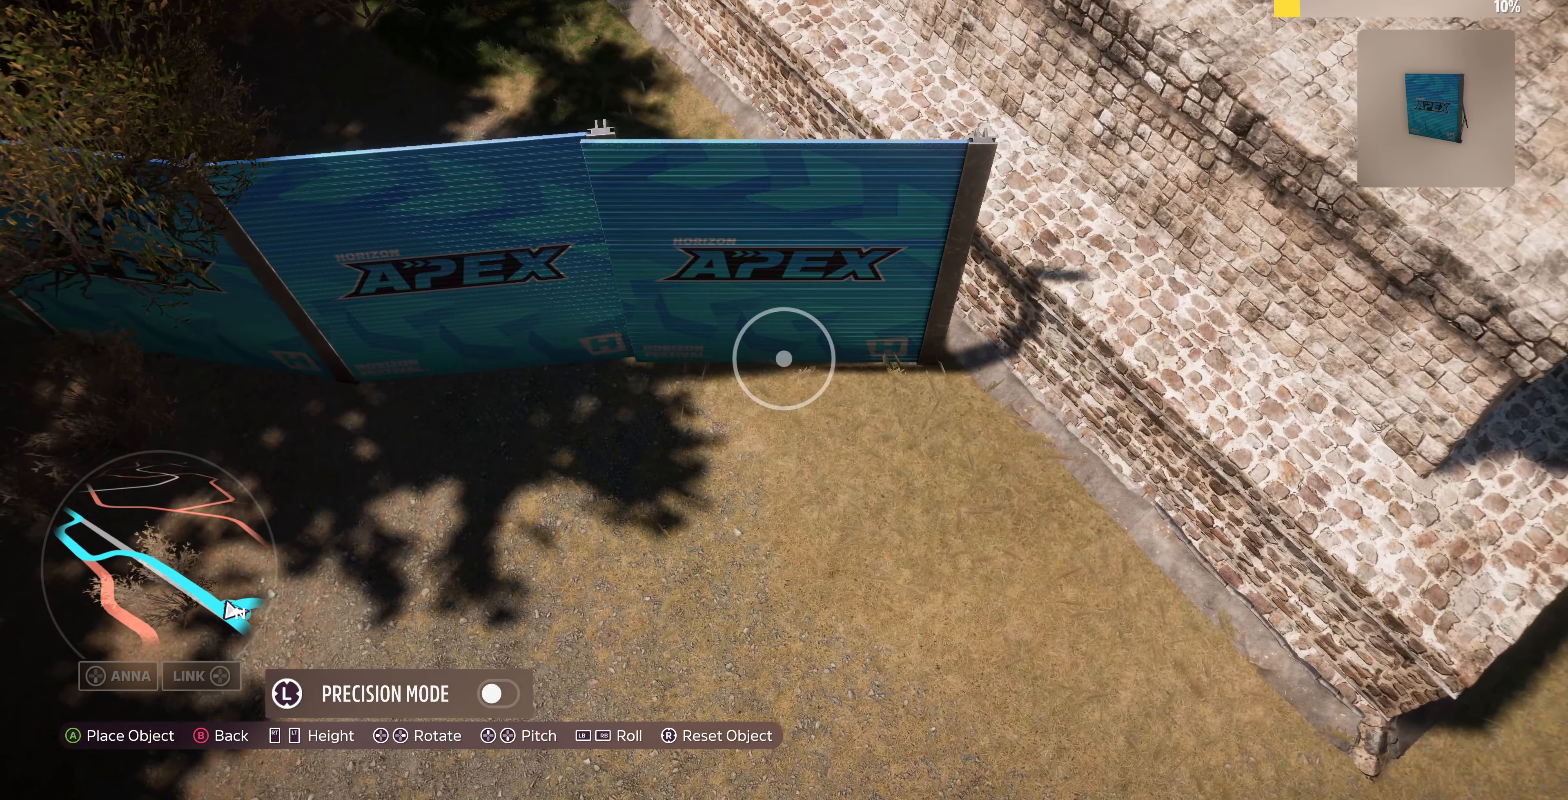
{"buttons": [], "left_stick": "center", "right_stick": "center", "events": [[267, "left_stick", "up-right"], [300, "right_stick", "right"], [400, "left_stick", "center"], [400, "right_stick", "center"]]}
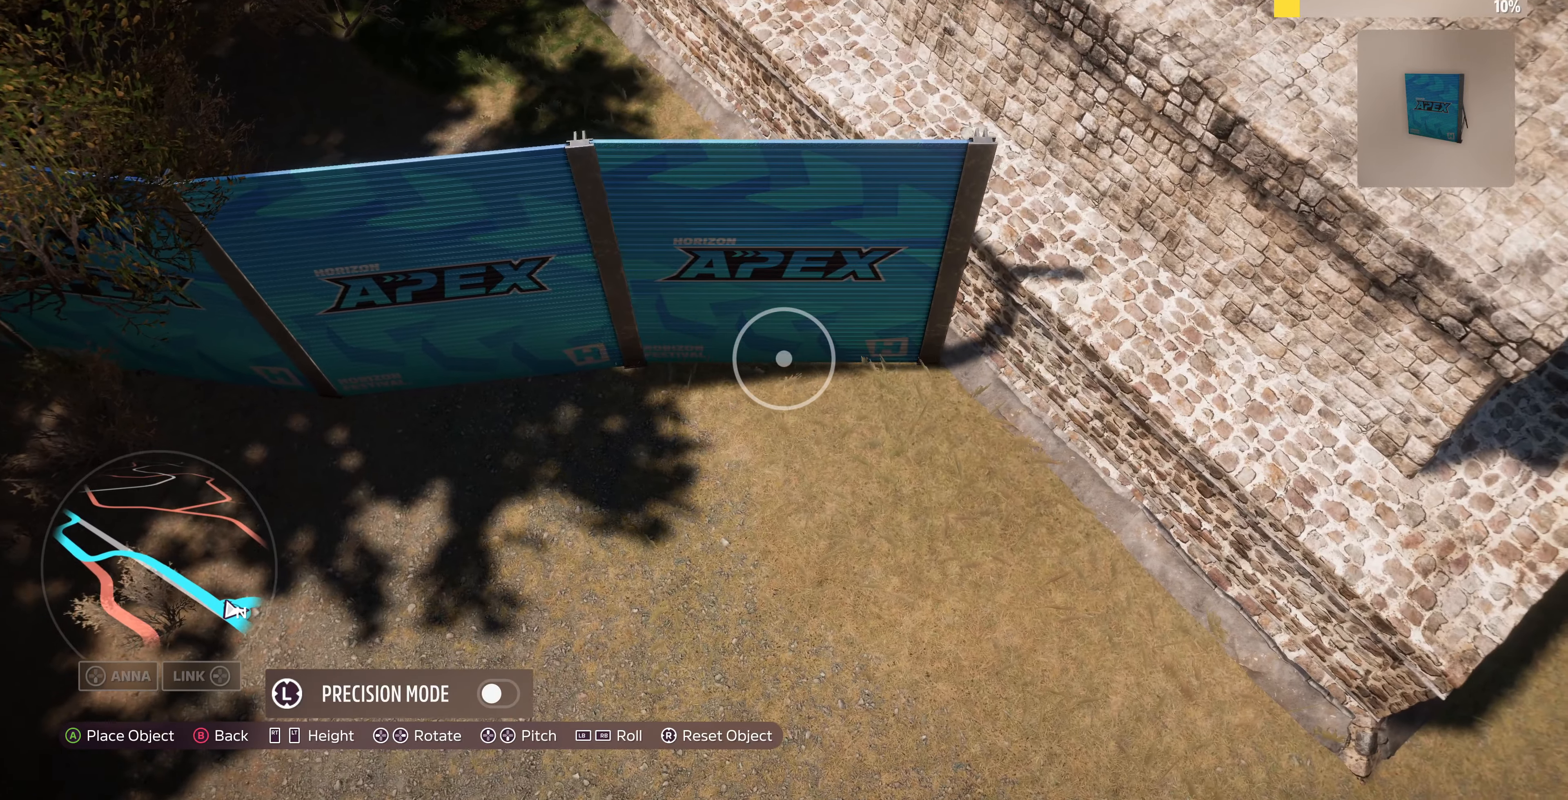
{"buttons": [], "left_stick": "down-left", "right_stick": "center", "events": [[133, "left_stick", "down-left"], [133, "right_stick", "right"], [267, "right_stick", "center"], [333, "left_stick", "center"], [467, "left_stick", "down-left"]]}
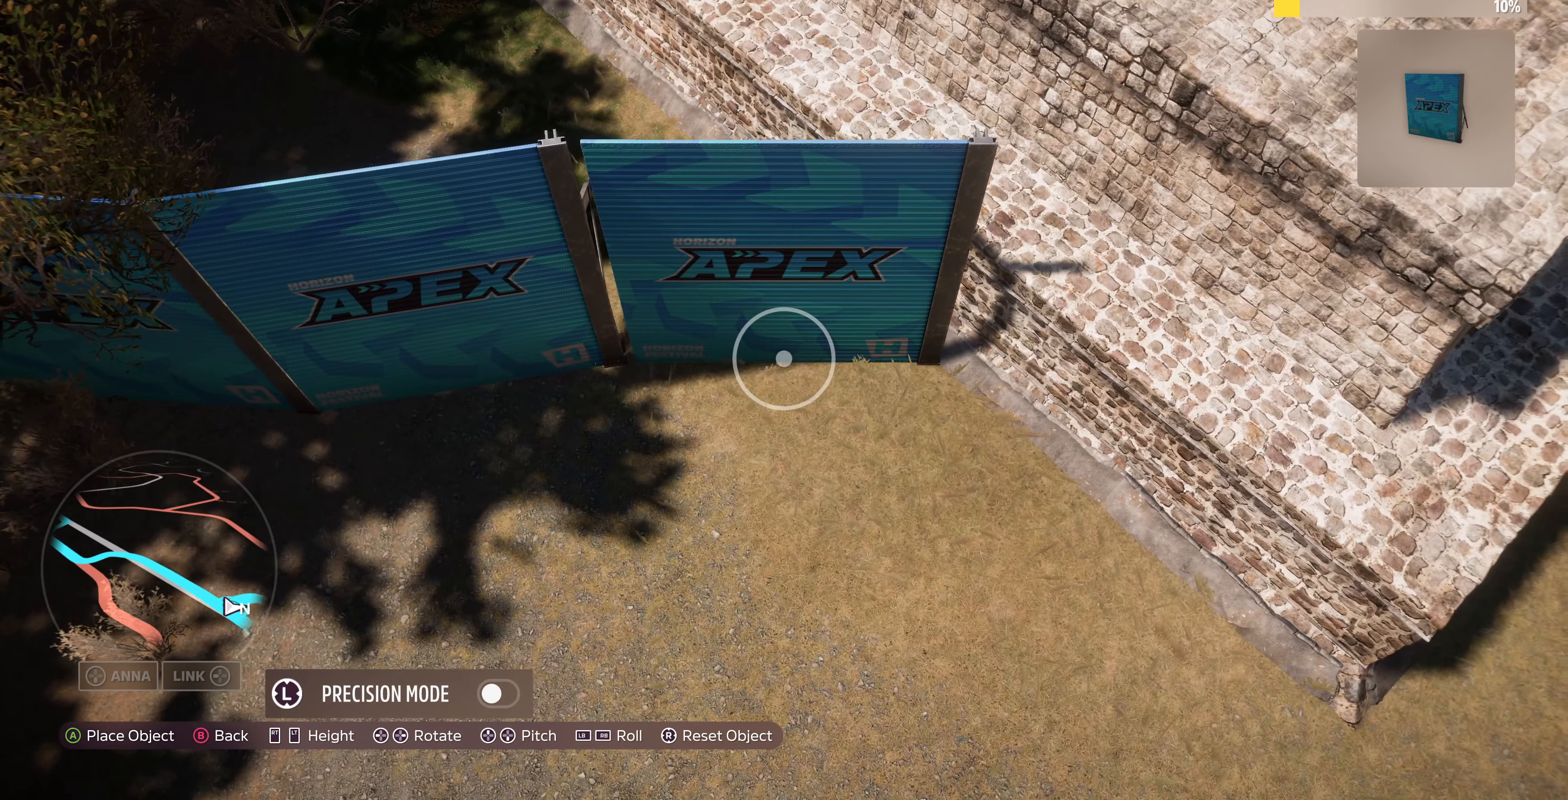
{"buttons": [], "left_stick": "center", "right_stick": "center", "events": [[167, "left_stick", "left"], [333, "left_stick", "center"]]}
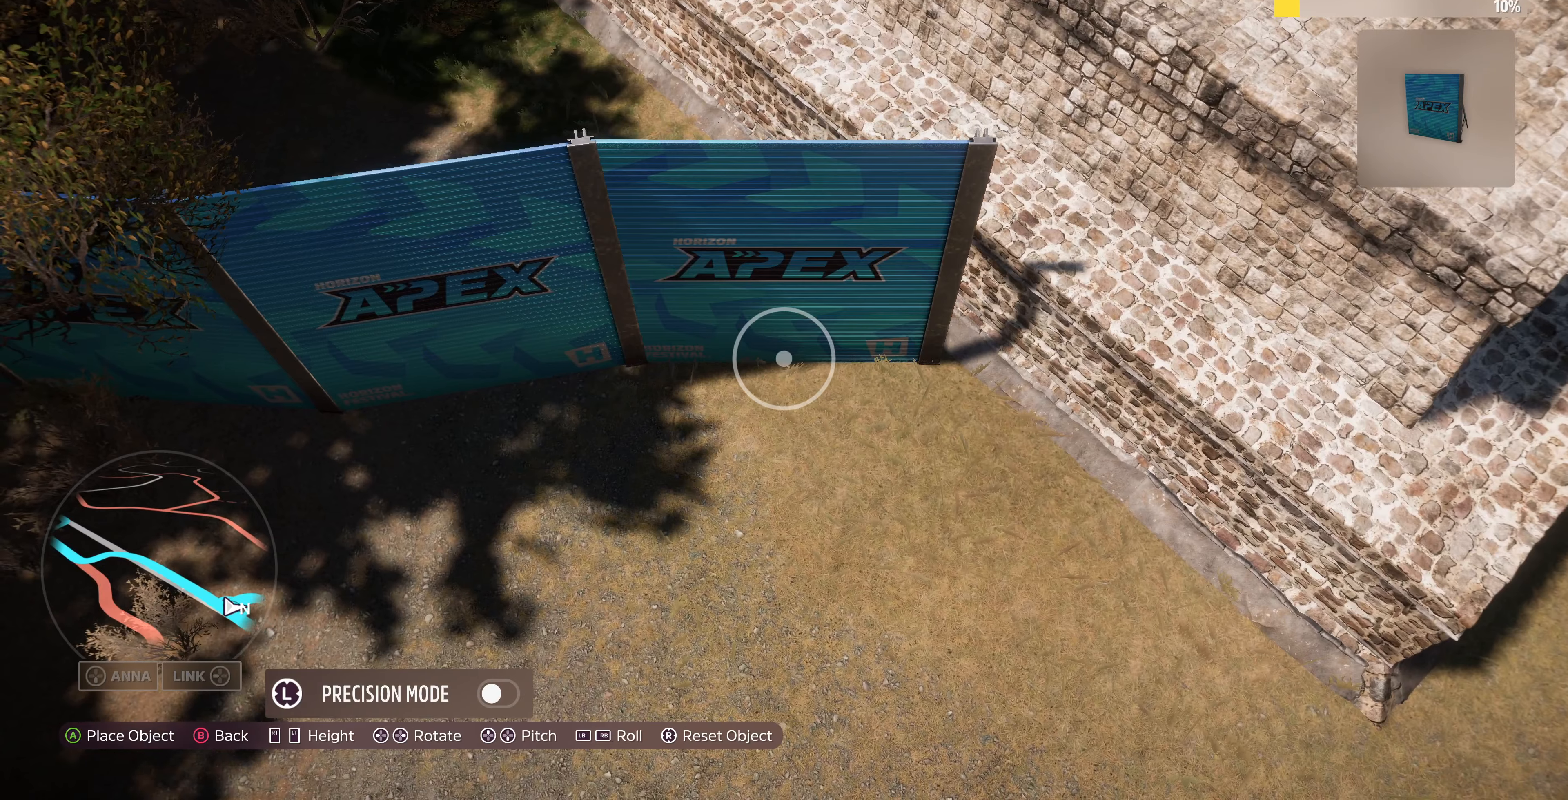
{"buttons": [], "left_stick": "center", "right_stick": "center", "events": [[66, "left_stick", "right"], [233, "left_stick", "center"], [433, "left_stick", "down-right"], [500, "left_stick", "center"]]}
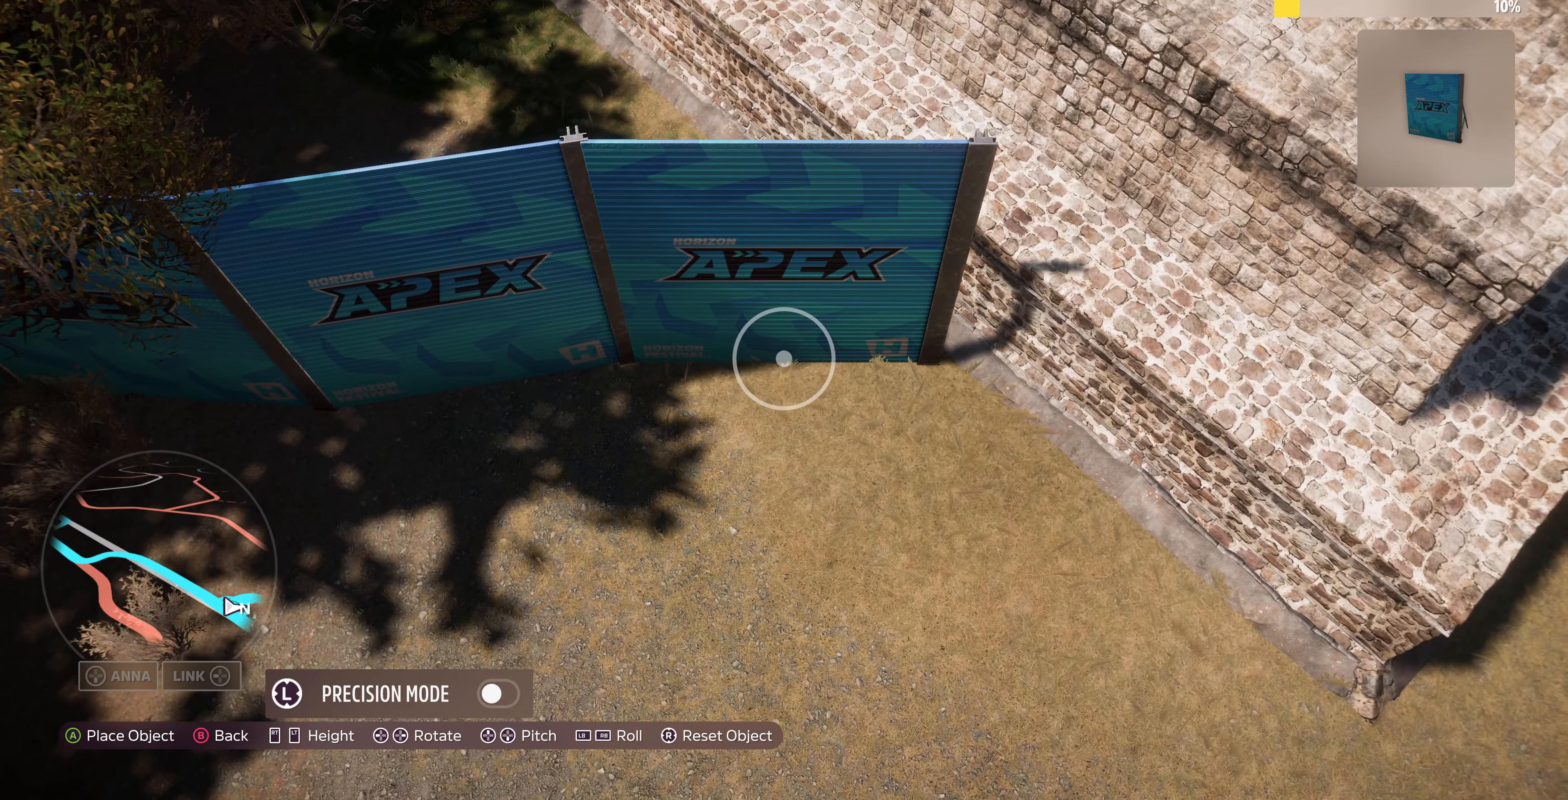
{"buttons": [], "left_stick": "center", "right_stick": "center", "events": [[233, "left_stick", "up-right"], [333, "left_stick", "center"]]}
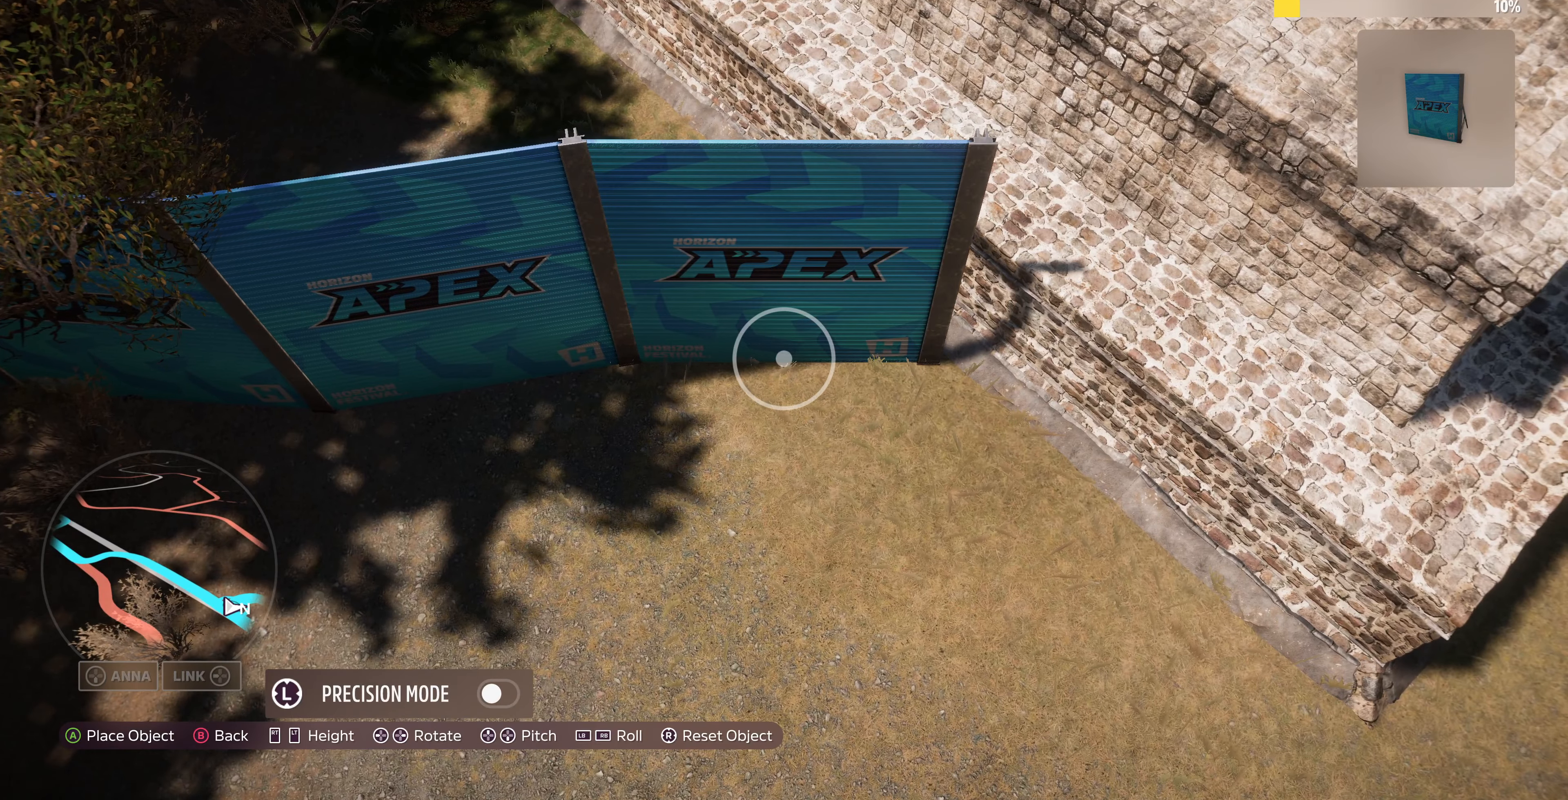
{"buttons": ["CROSS"], "left_stick": "center", "right_stick": "center", "events": [[133, "left_stick", "up"], [200, "left_stick", "center"], [466, "CROSS", "down"]]}
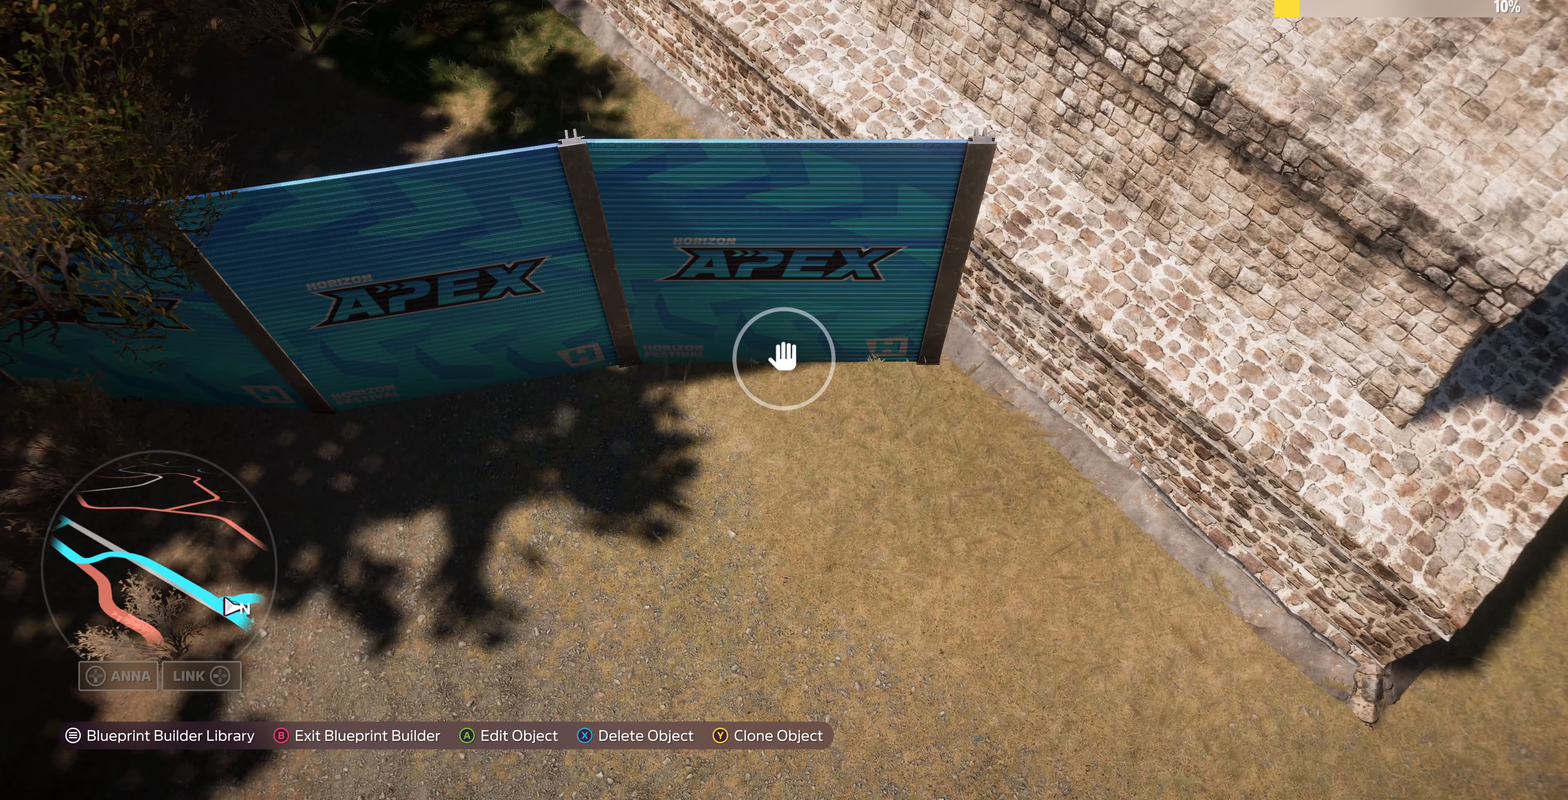
{"buttons": [], "left_stick": "down-right", "right_stick": "up-left", "events": [[100, "CROSS", "up"], [266, "left_stick", "down-right"], [366, "right_stick", "up-left"]]}
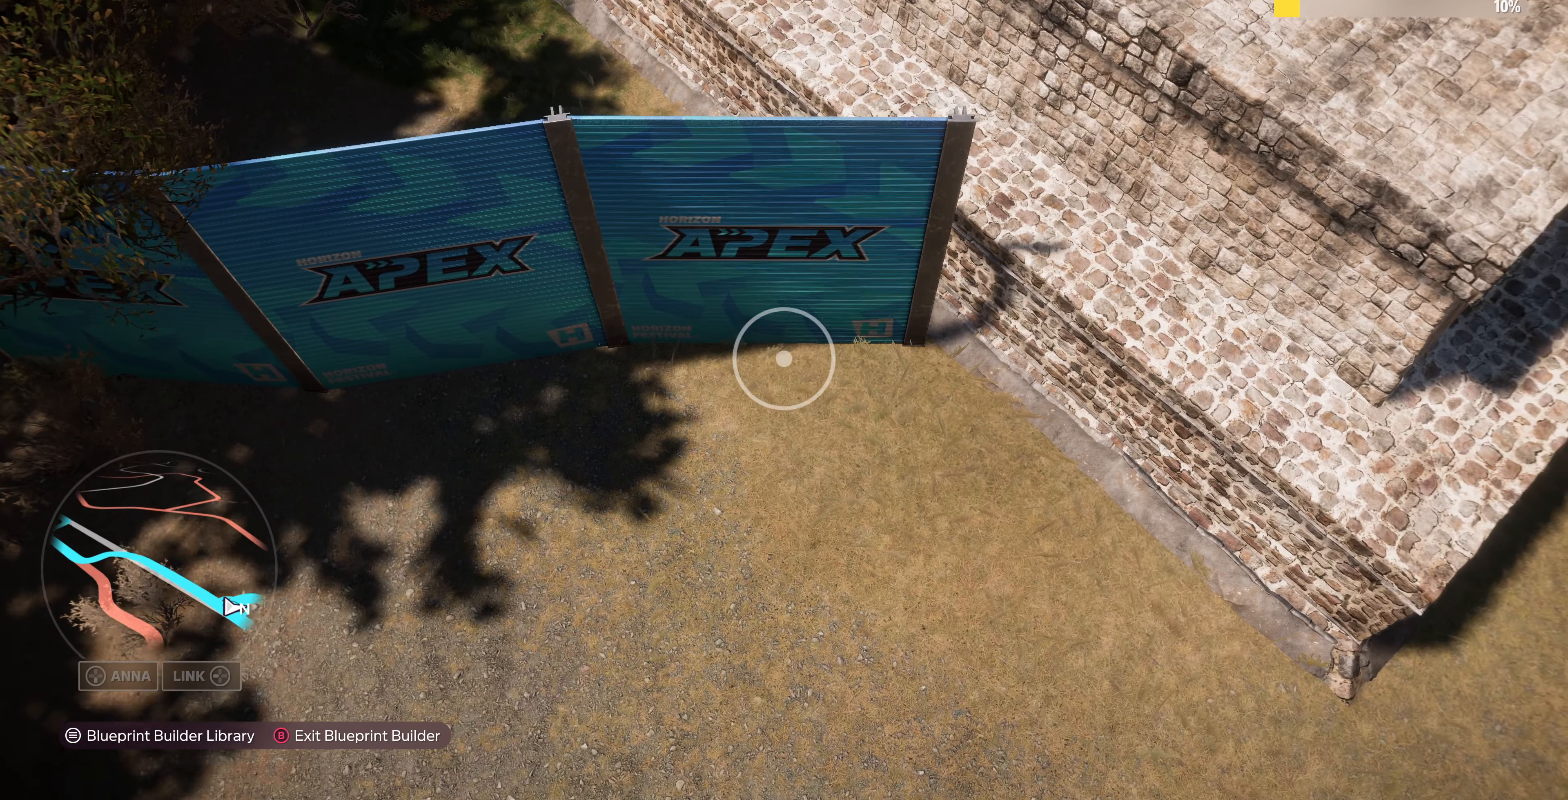
{"buttons": [], "left_stick": "down", "right_stick": "up-left", "events": [[100, "L2", "down"], [366, "left_stick", "down"], [466, "L2", "up"]]}
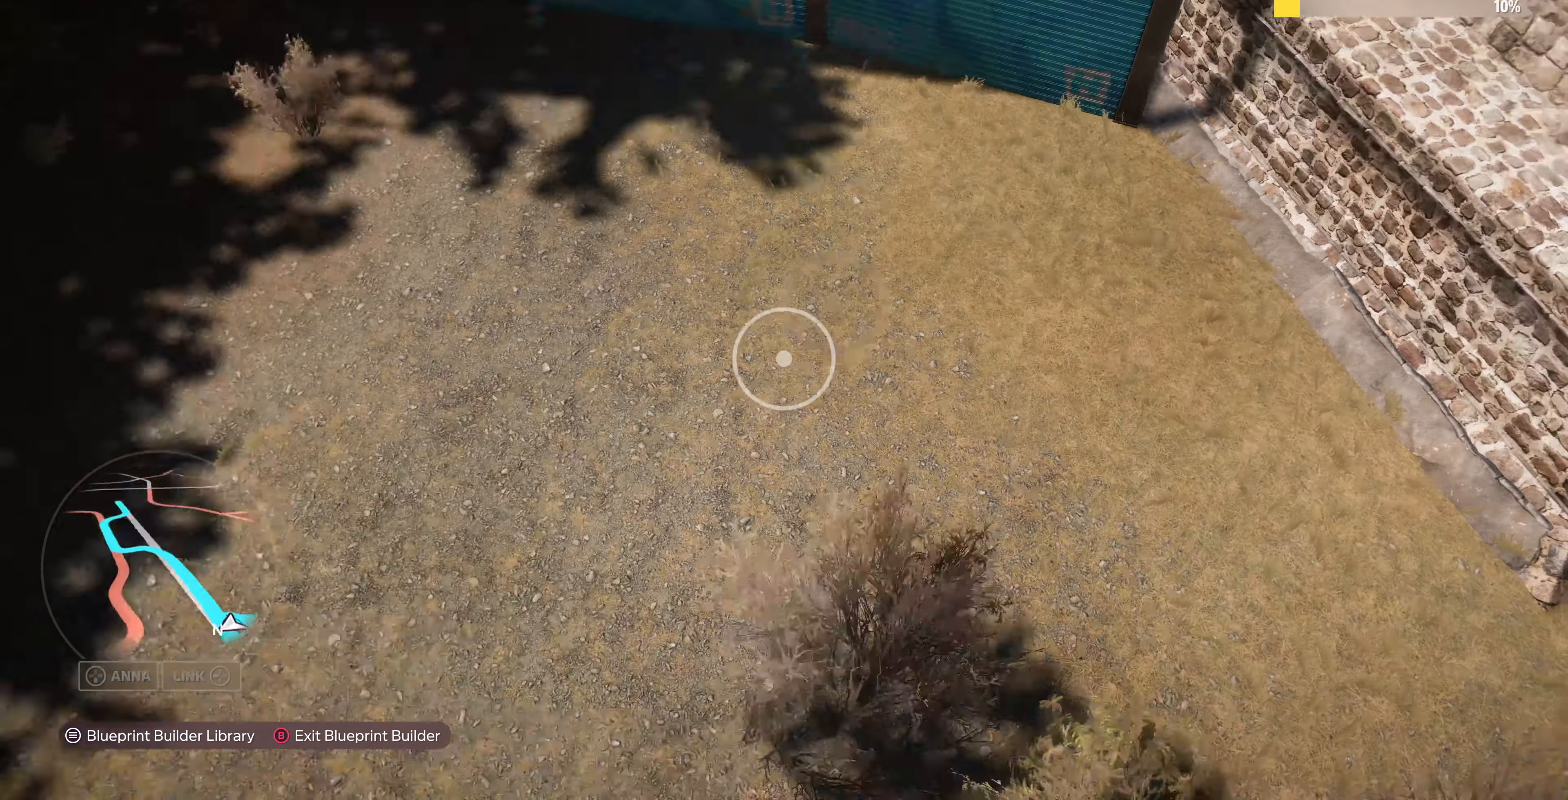
{"buttons": [], "left_stick": "down-left", "right_stick": "up", "events": [[33, "left_stick", "down-left"], [166, "right_stick", "up"]]}
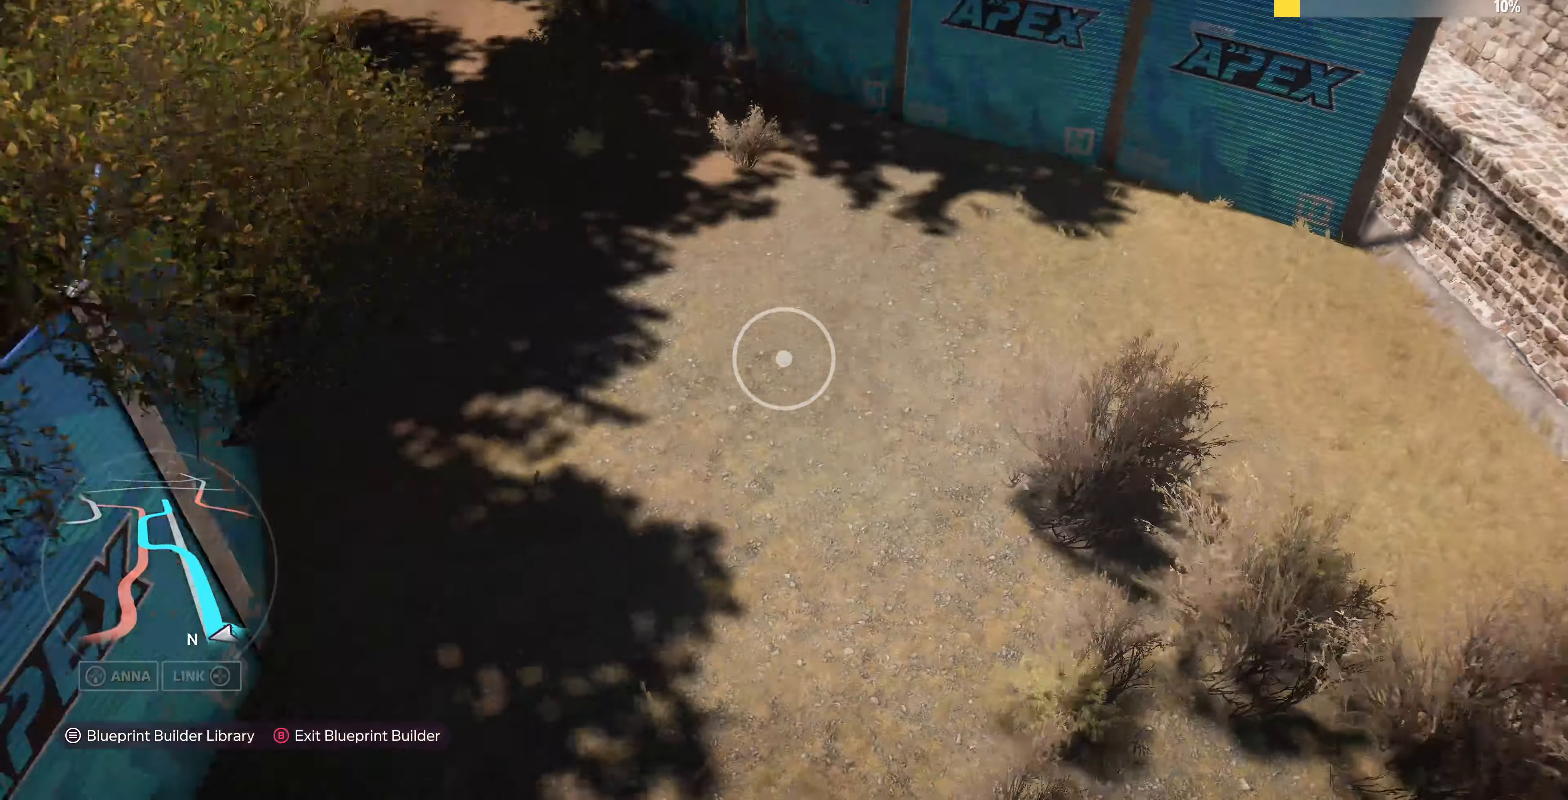
{"buttons": [], "left_stick": "down", "right_stick": "up-left", "events": [[133, "left_stick", "down"], [200, "L2", "down"], [233, "right_stick", "up-left"], [500, "L2", "up"]]}
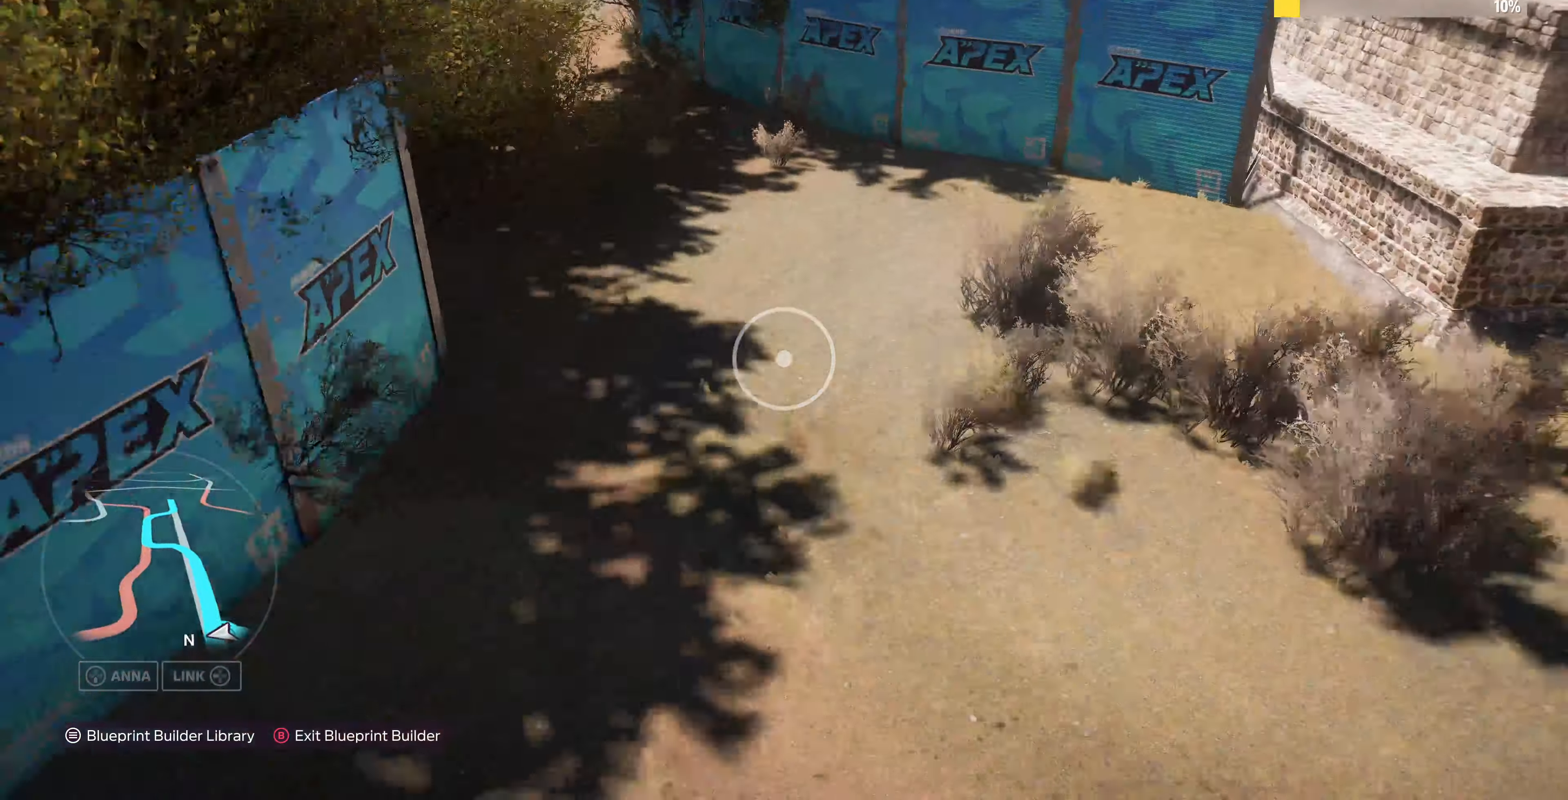
{"buttons": [], "left_stick": "down", "right_stick": "center", "events": [[200, "right_stick", "center"]]}
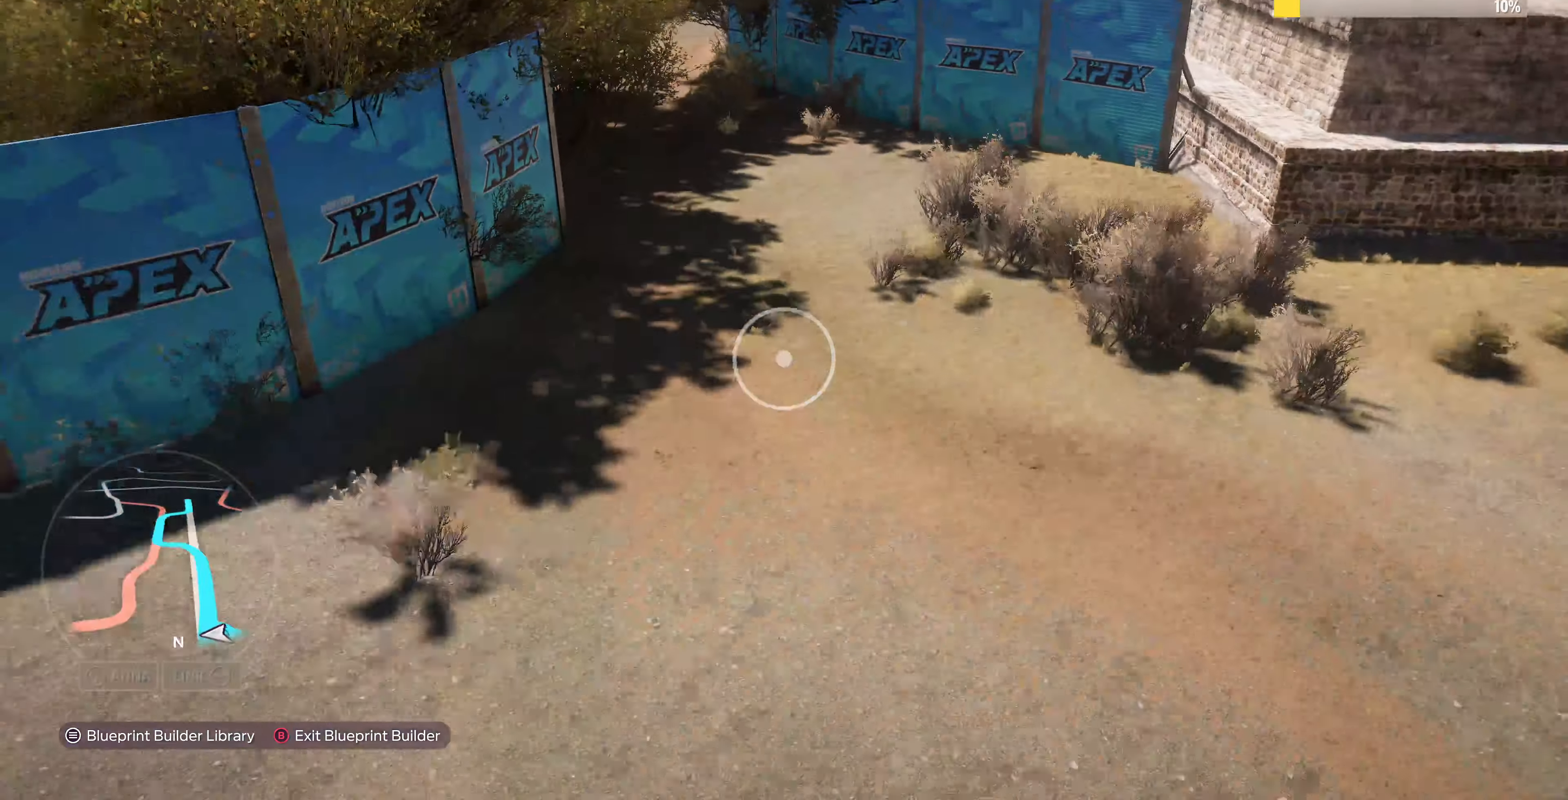
{"buttons": ["L2"], "left_stick": "down-left", "right_stick": "center", "events": [[266, "left_stick", "down-left"], [300, "L2", "down"]]}
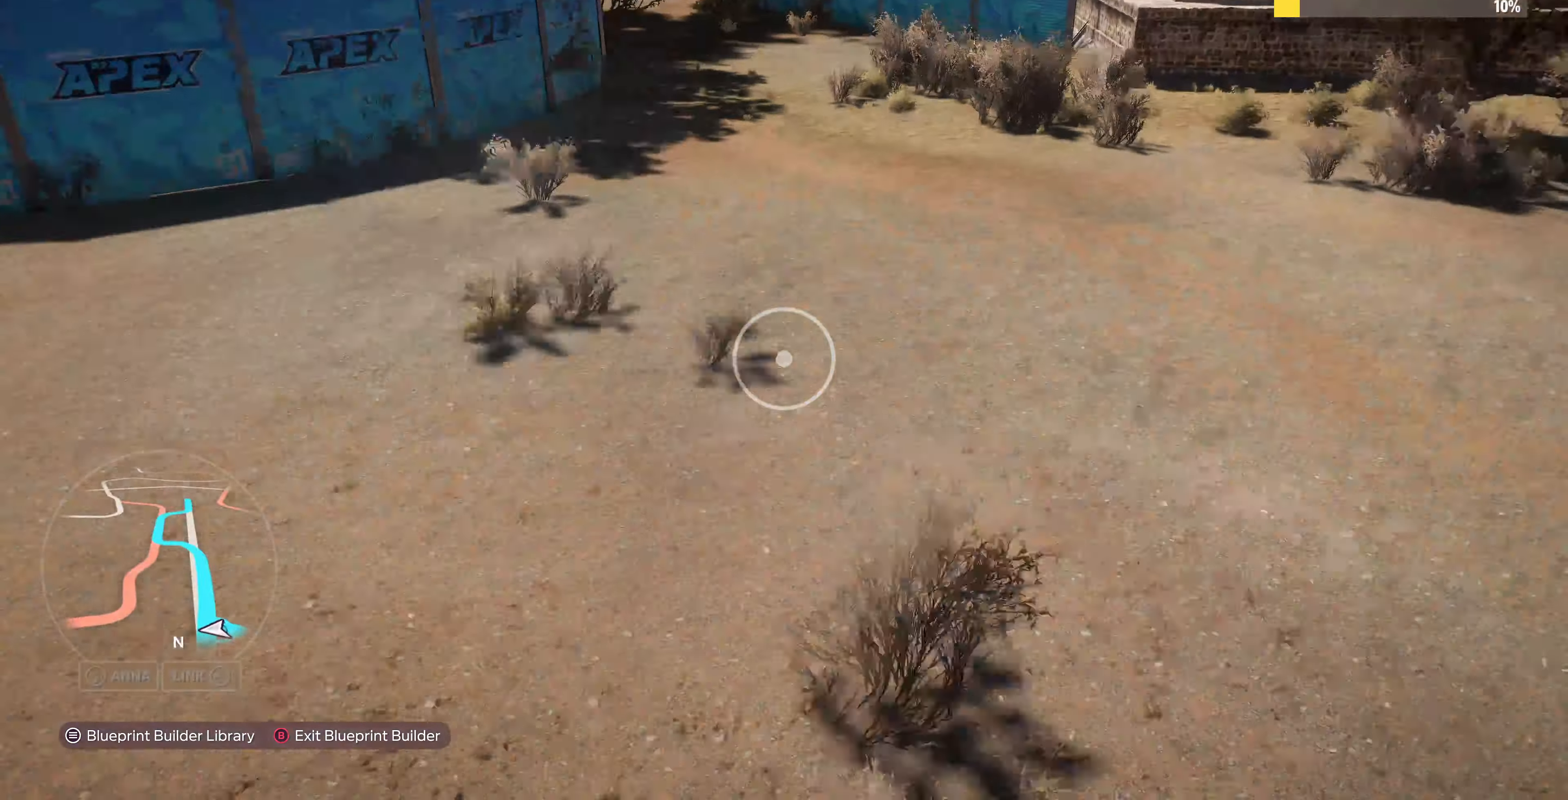
{"buttons": [], "left_stick": "down-left", "right_stick": "center", "events": [[66, "L2", "up"]]}
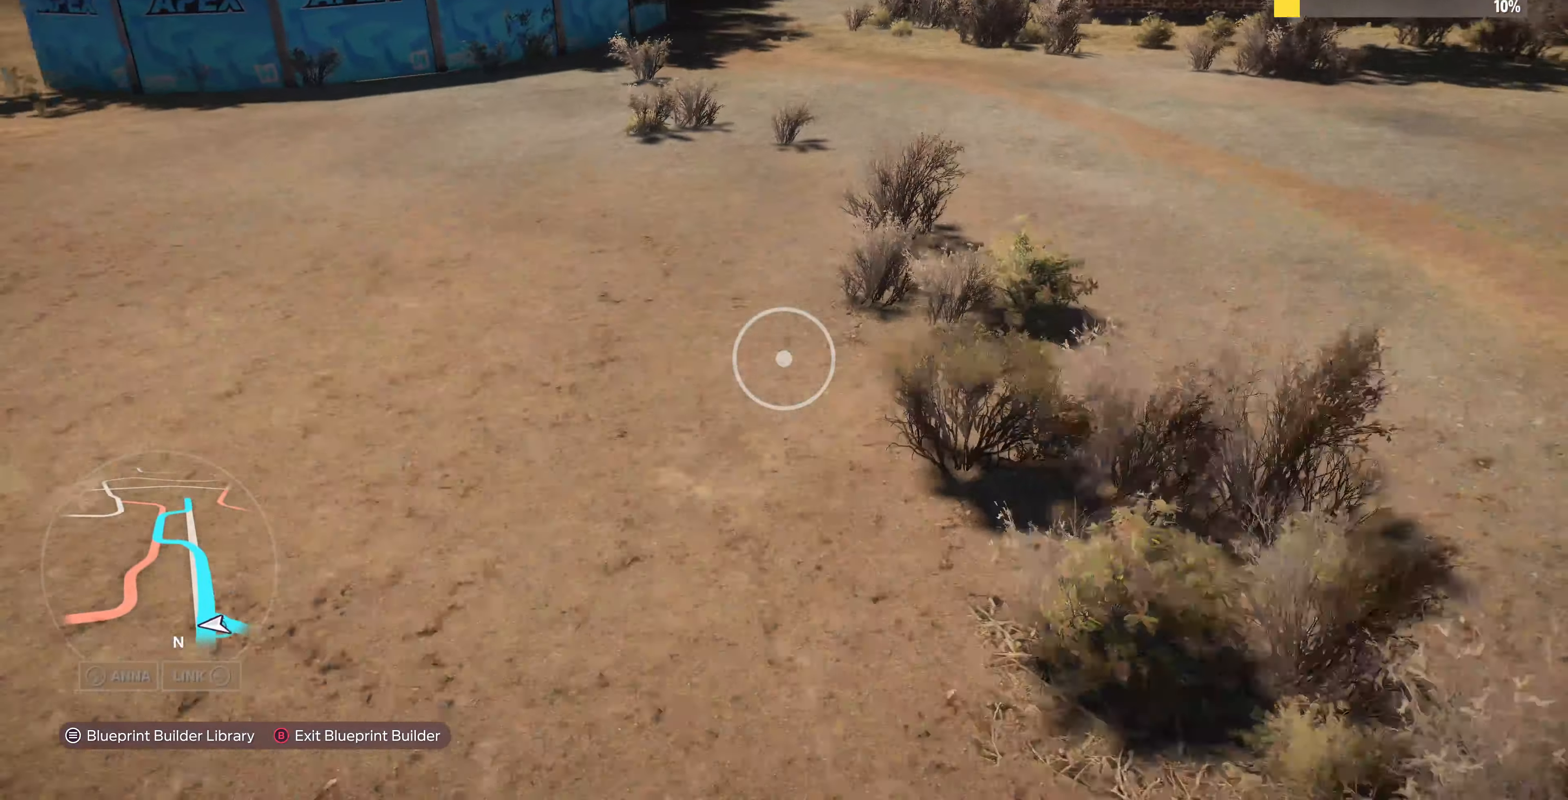
{"buttons": ["R2"], "left_stick": "up-left", "right_stick": "left", "events": [[334, "left_stick", "left"], [500, "R2", "down"], [500, "left_stick", "up-left"], [500, "right_stick", "left"]]}
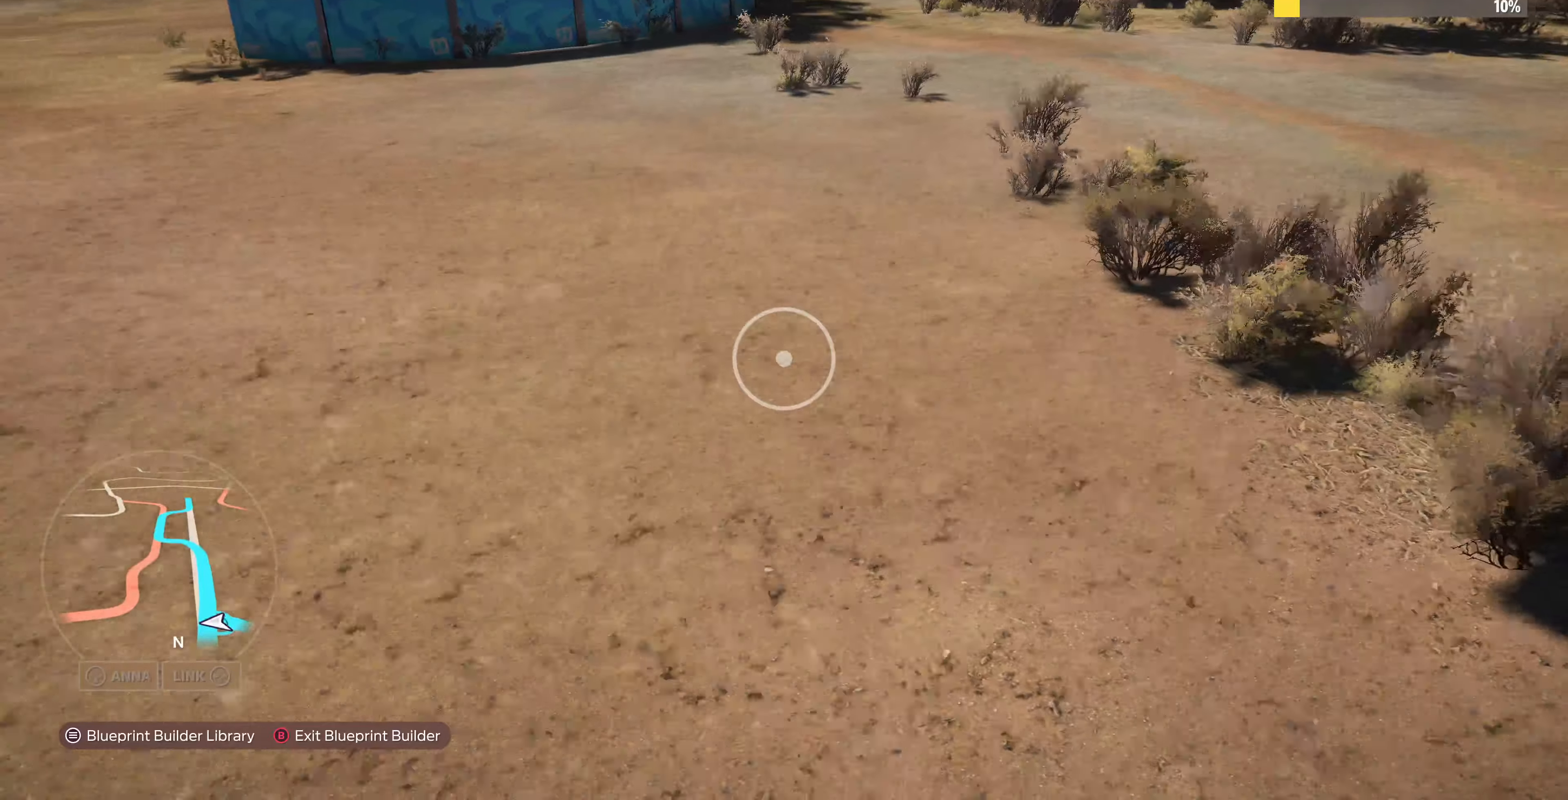
{"buttons": [], "left_stick": "up-left", "right_stick": "up-left", "events": [[300, "right_stick", "up-left"], [367, "R2", "up"]]}
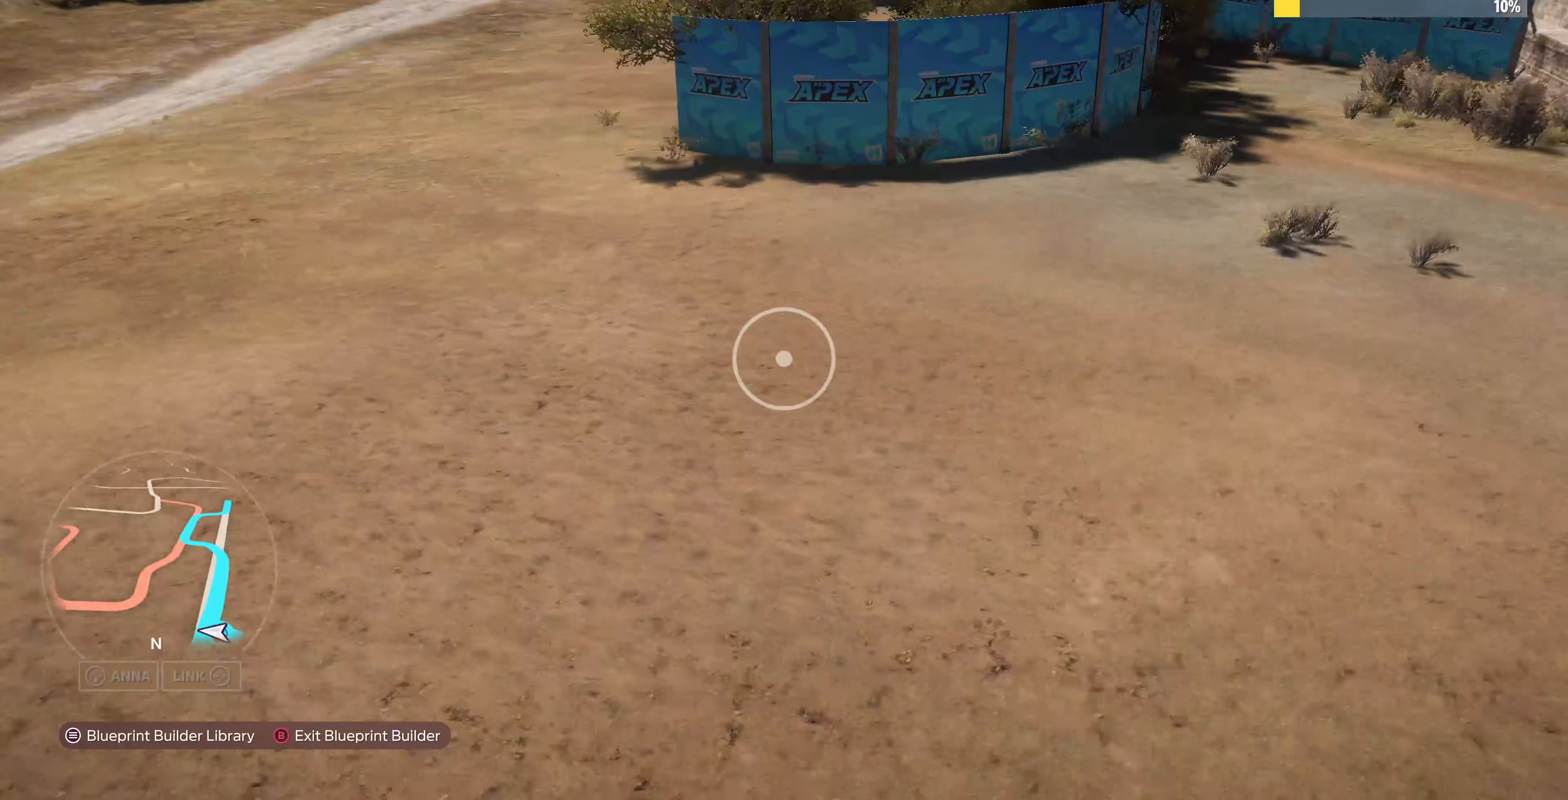
{"buttons": ["R2"], "left_stick": "up-left", "right_stick": "down-right", "events": [[134, "right_stick", "right"], [200, "right_stick", "down-right"], [300, "R2", "down"]]}
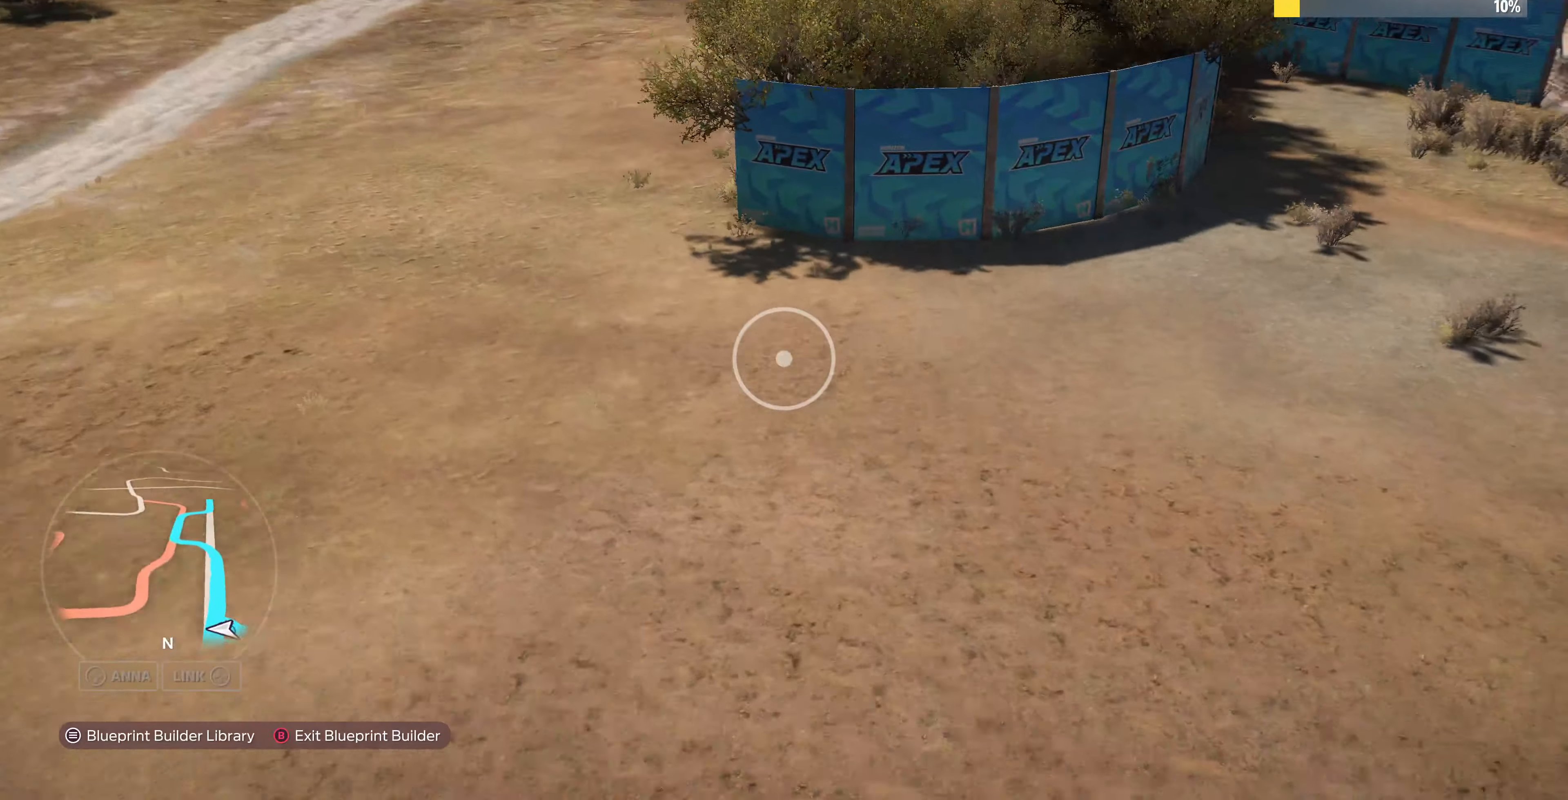
{"buttons": [], "left_stick": "up-left", "right_stick": "right", "events": [[100, "R2", "up"], [500, "right_stick", "right"]]}
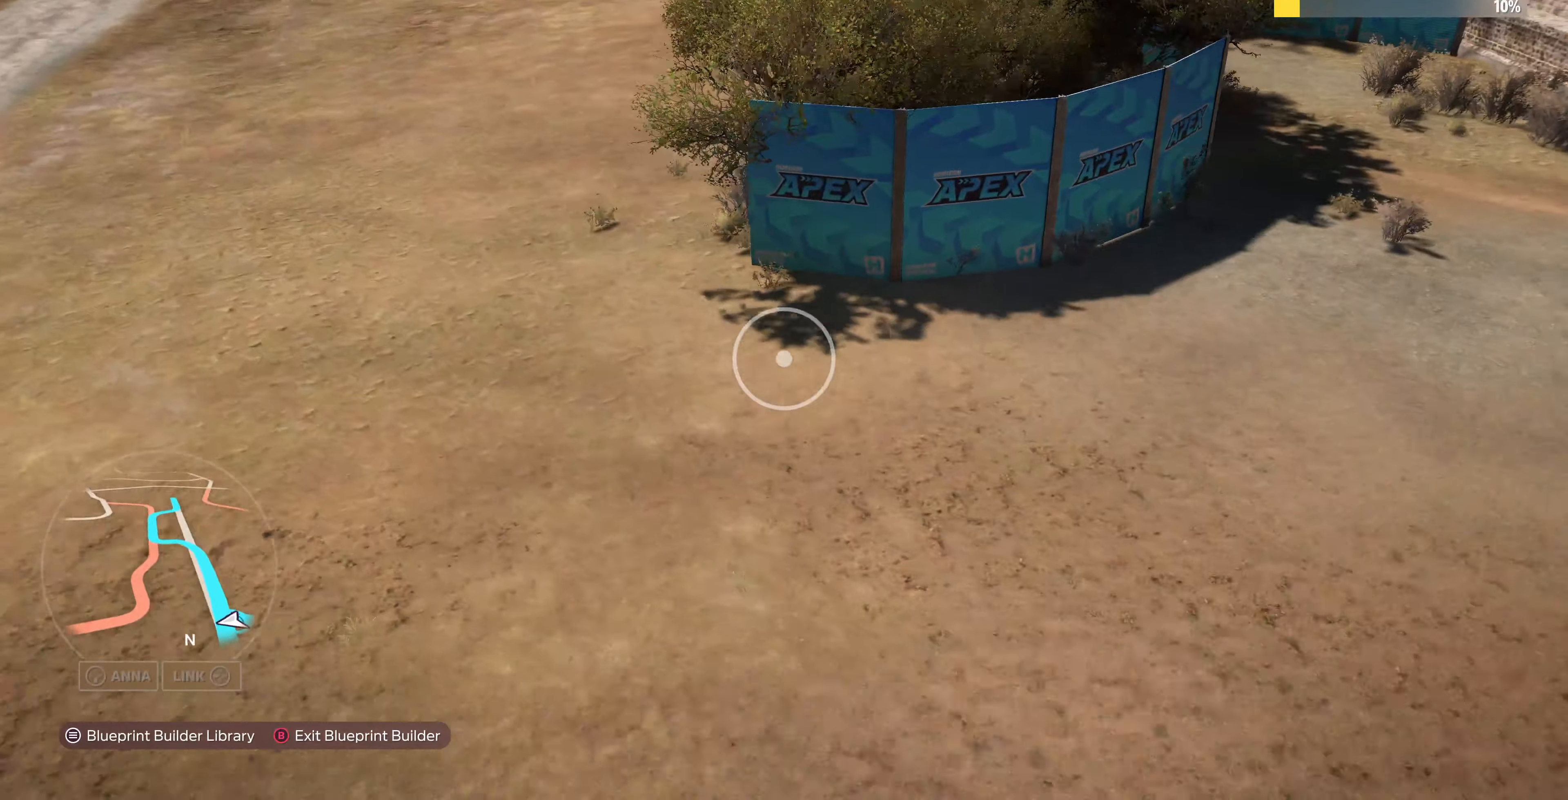
{"buttons": [], "left_stick": "up-left", "right_stick": "right", "events": []}
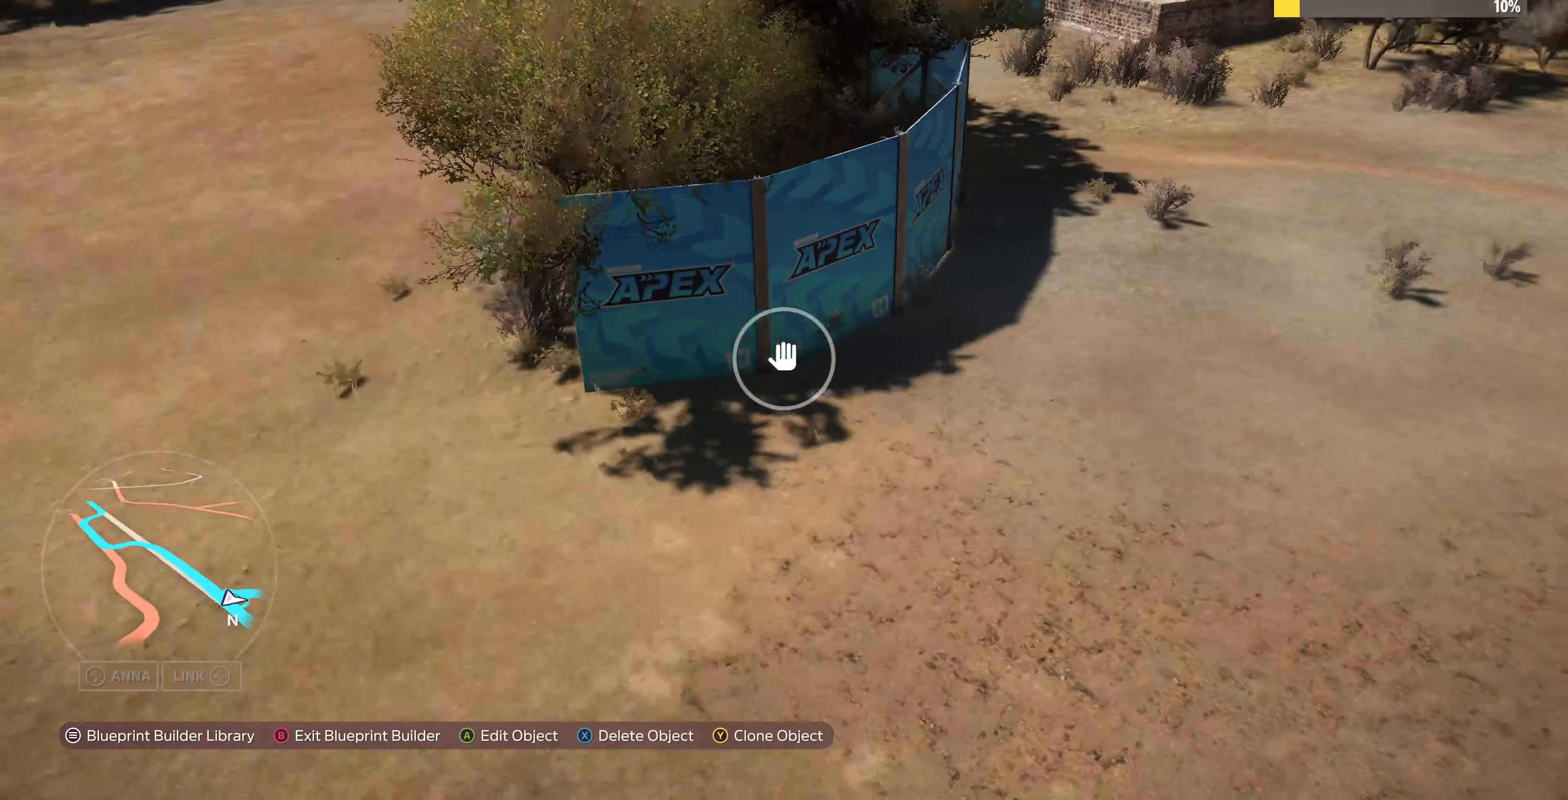
{"buttons": [], "left_stick": "up", "right_stick": "down-right", "events": [[267, "L2", "down"], [334, "right_stick", "down-right"], [500, "L2", "up"], [500, "left_stick", "up"]]}
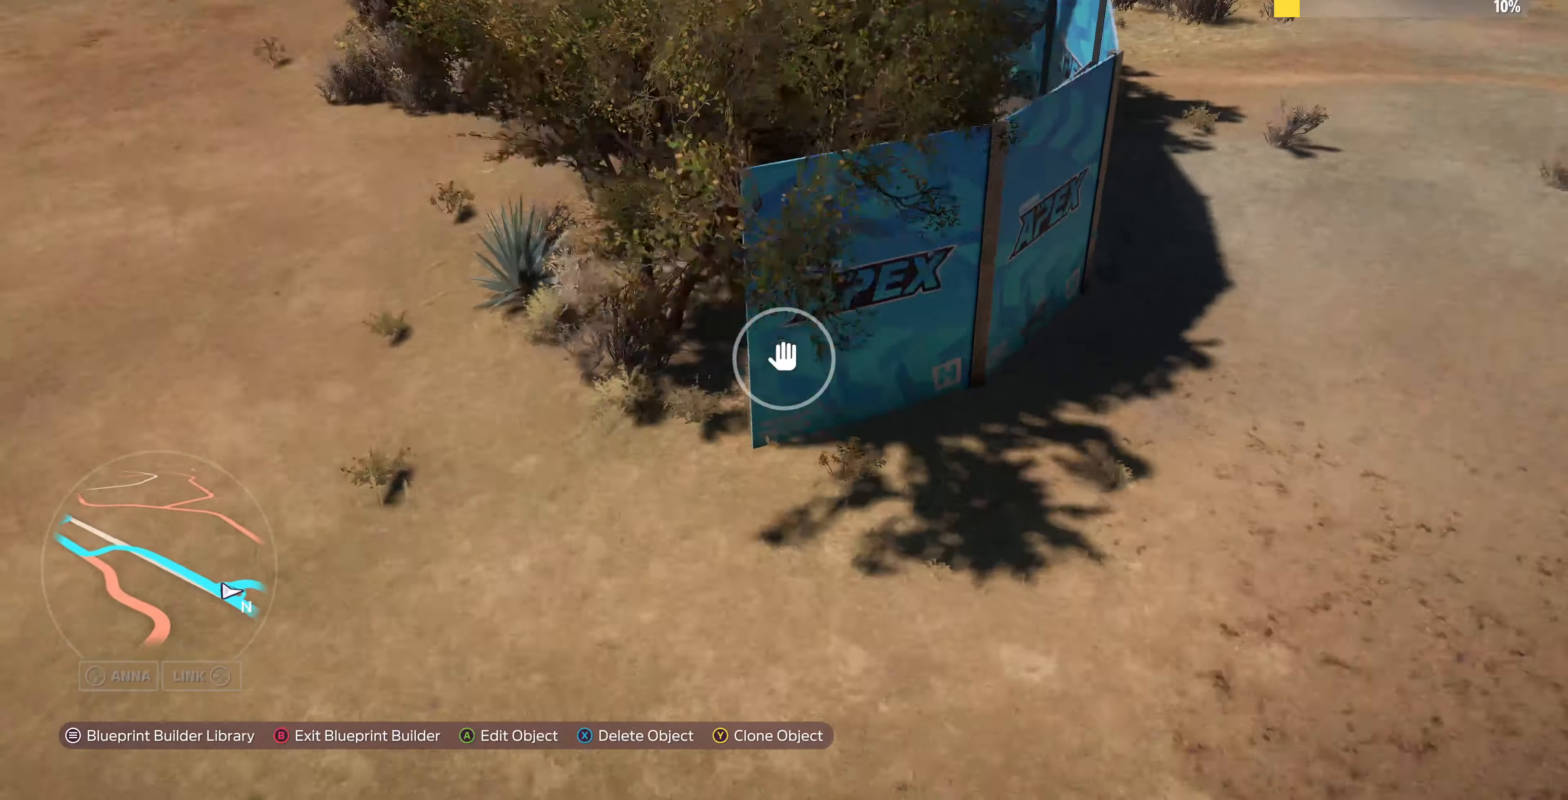
{"buttons": [], "left_stick": "center", "right_stick": "down", "events": [[34, "right_stick", "center"], [100, "left_stick", "up-right"], [434, "right_stick", "down"], [500, "left_stick", "center"]]}
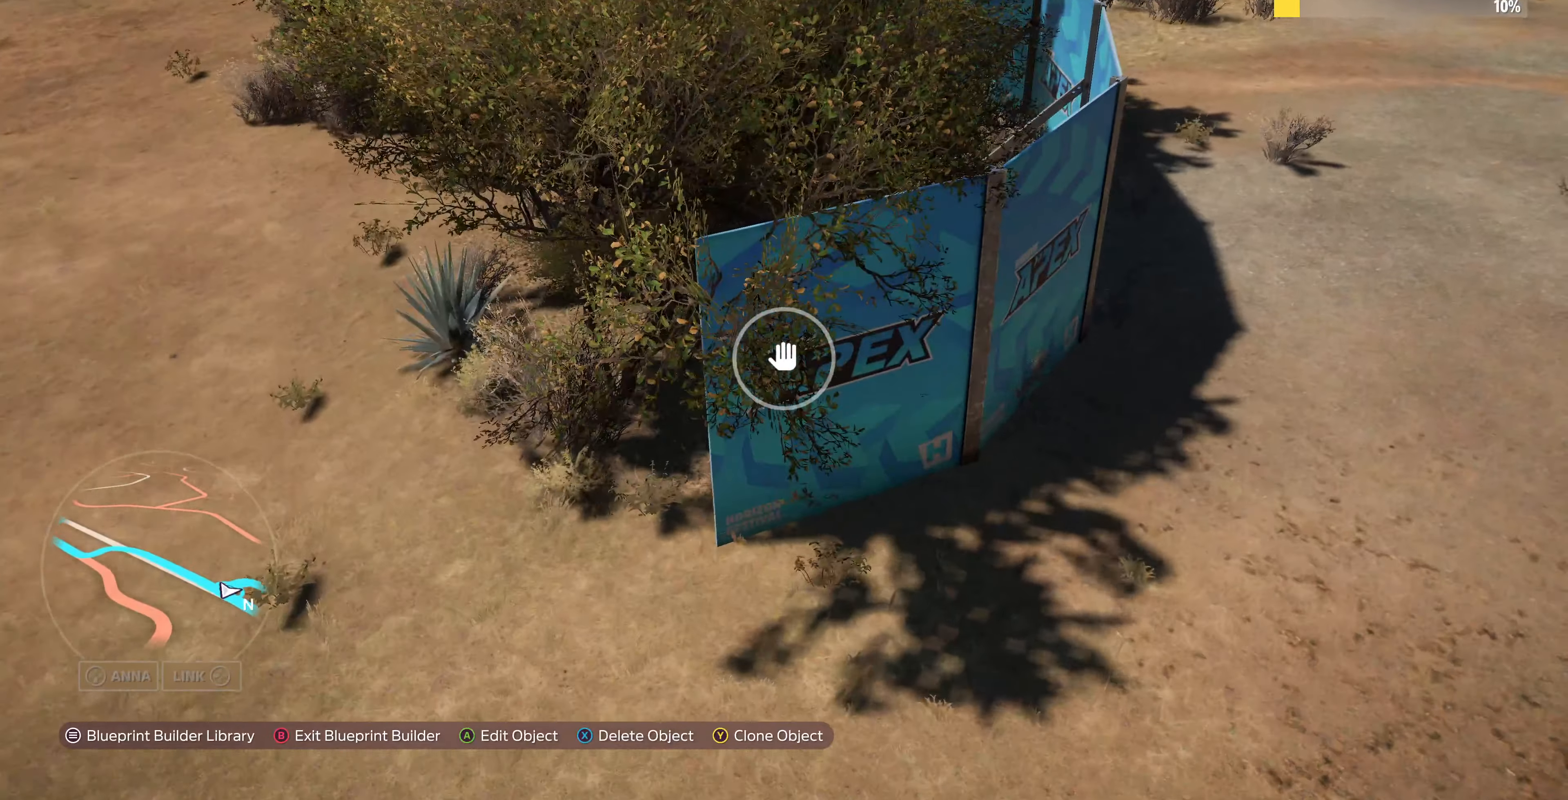
{"buttons": ["CROSS"], "left_stick": "left", "right_stick": "center", "events": [[67, "right_stick", "center"], [300, "START", "down"], [367, "START", "up"], [500, "CROSS", "down"], [500, "left_stick", "left"]]}
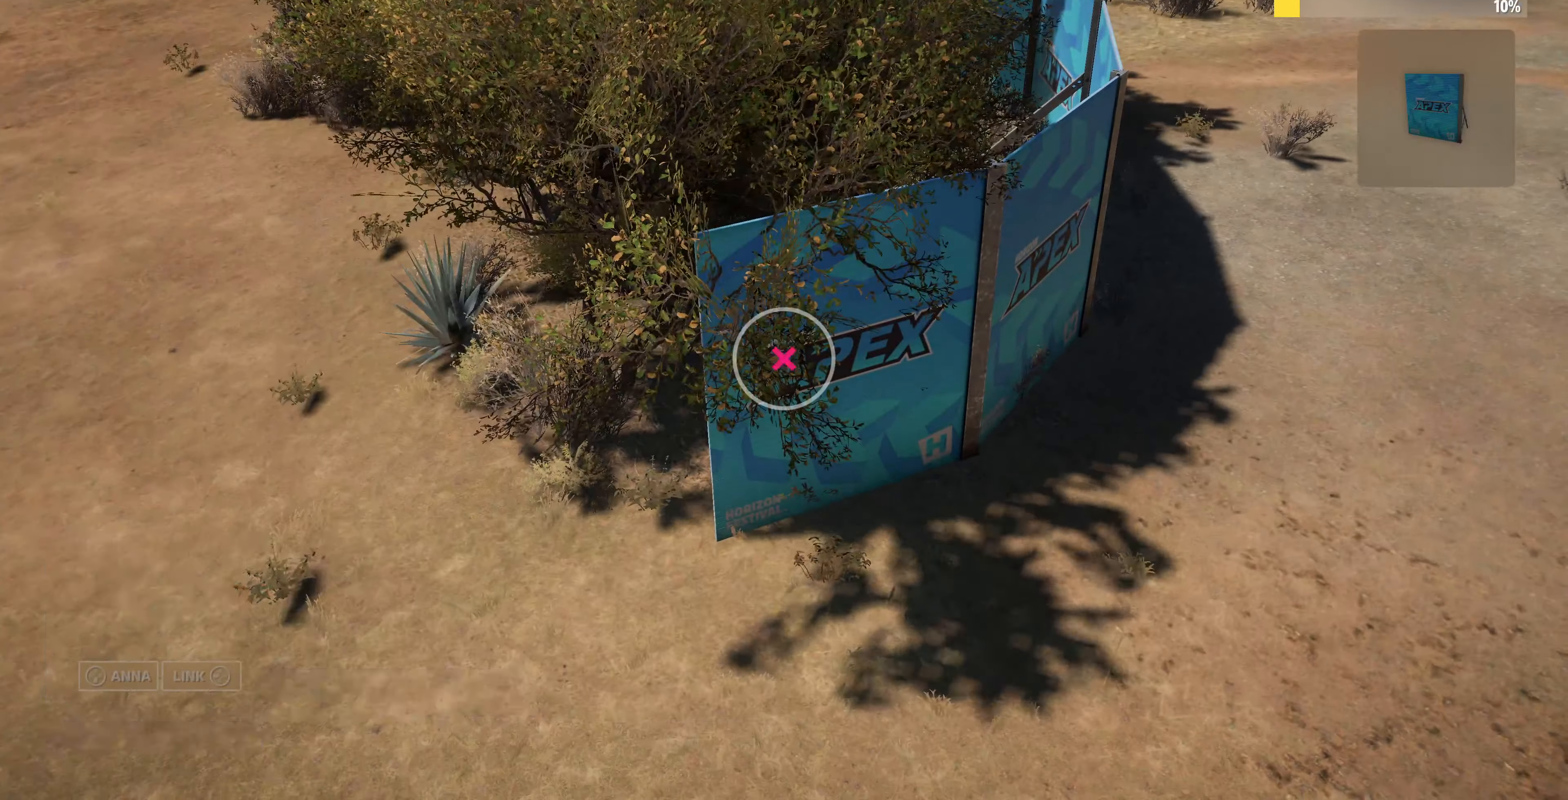
{"buttons": ["L2"], "left_stick": "left", "right_stick": "down-right", "events": [[67, "CROSS", "up"], [200, "right_stick", "down-right"], [434, "L2", "down"]]}
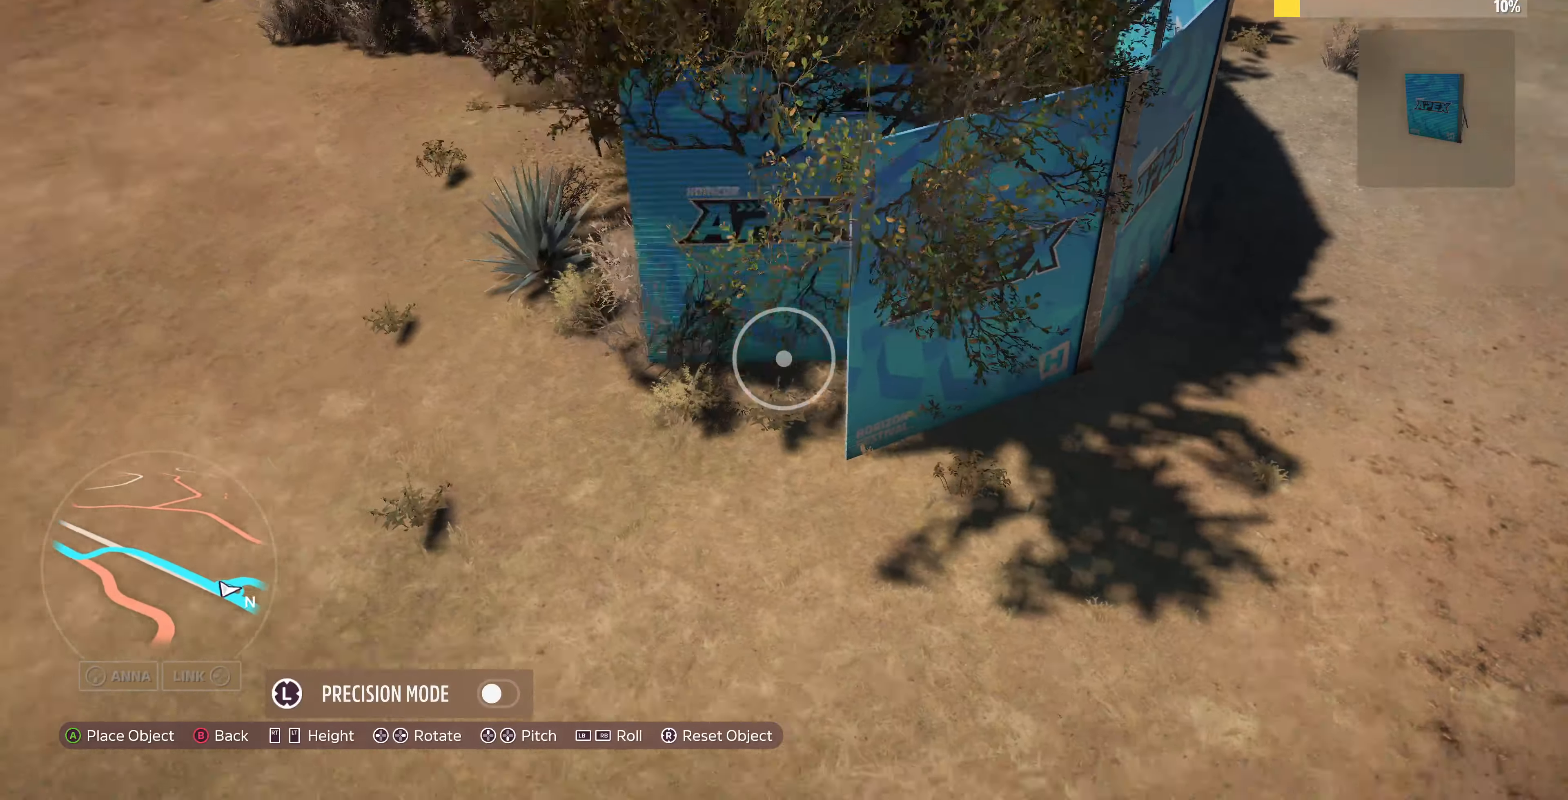
{"buttons": ["R2"], "left_stick": "up-left", "right_stick": "down-right", "events": [[34, "left_stick", "up-left"], [234, "left_stick", "center"], [267, "L2", "up"], [267, "R2", "down"], [300, "left_stick", "up-left"], [367, "R2", "up"], [467, "R2", "down"]]}
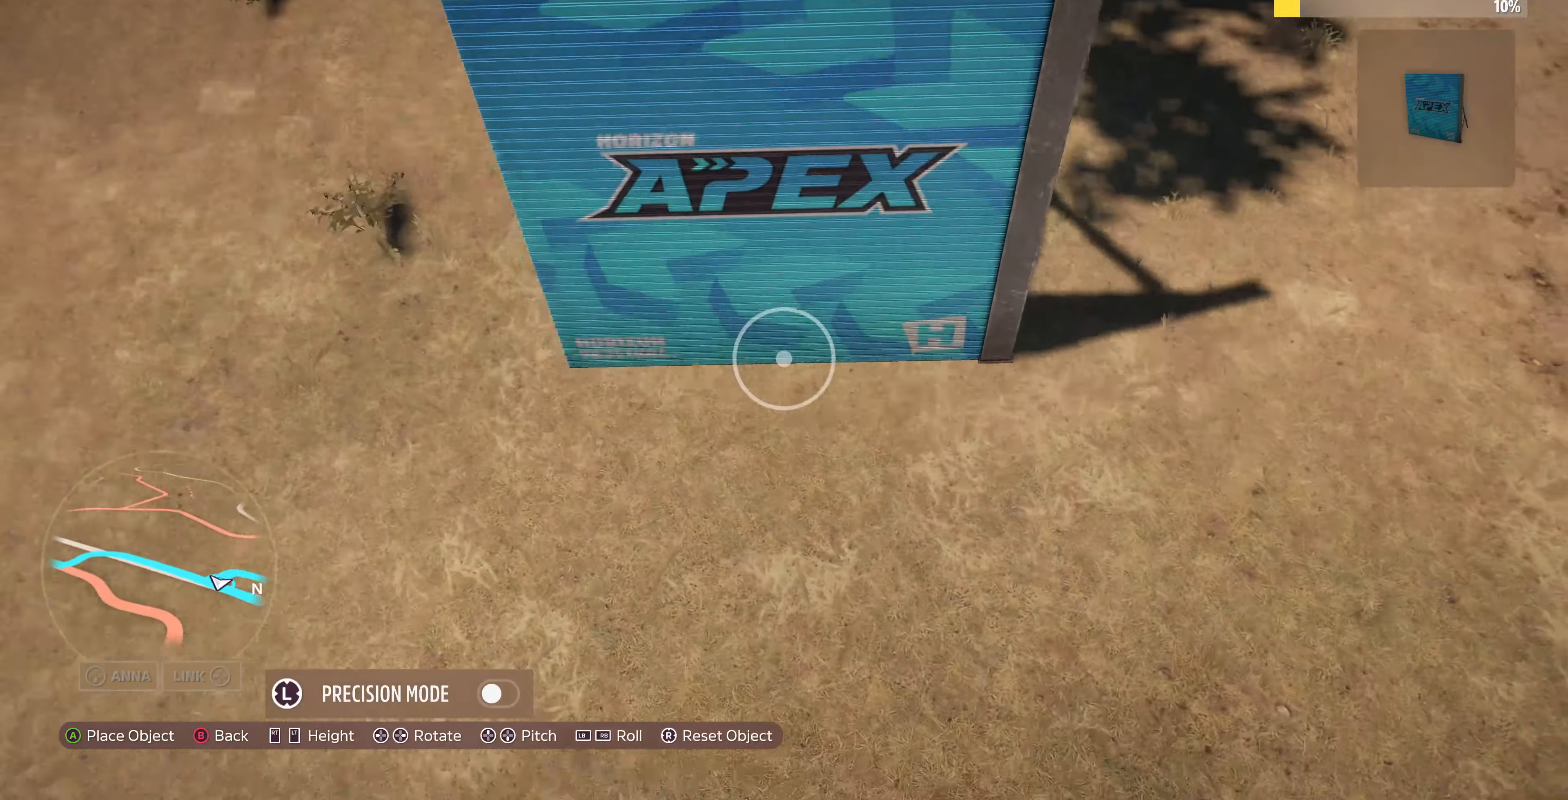
{"buttons": [], "left_stick": "center", "right_stick": "center", "events": [[300, "right_stick", "center"], [400, "R2", "up"], [400, "left_stick", "center"]]}
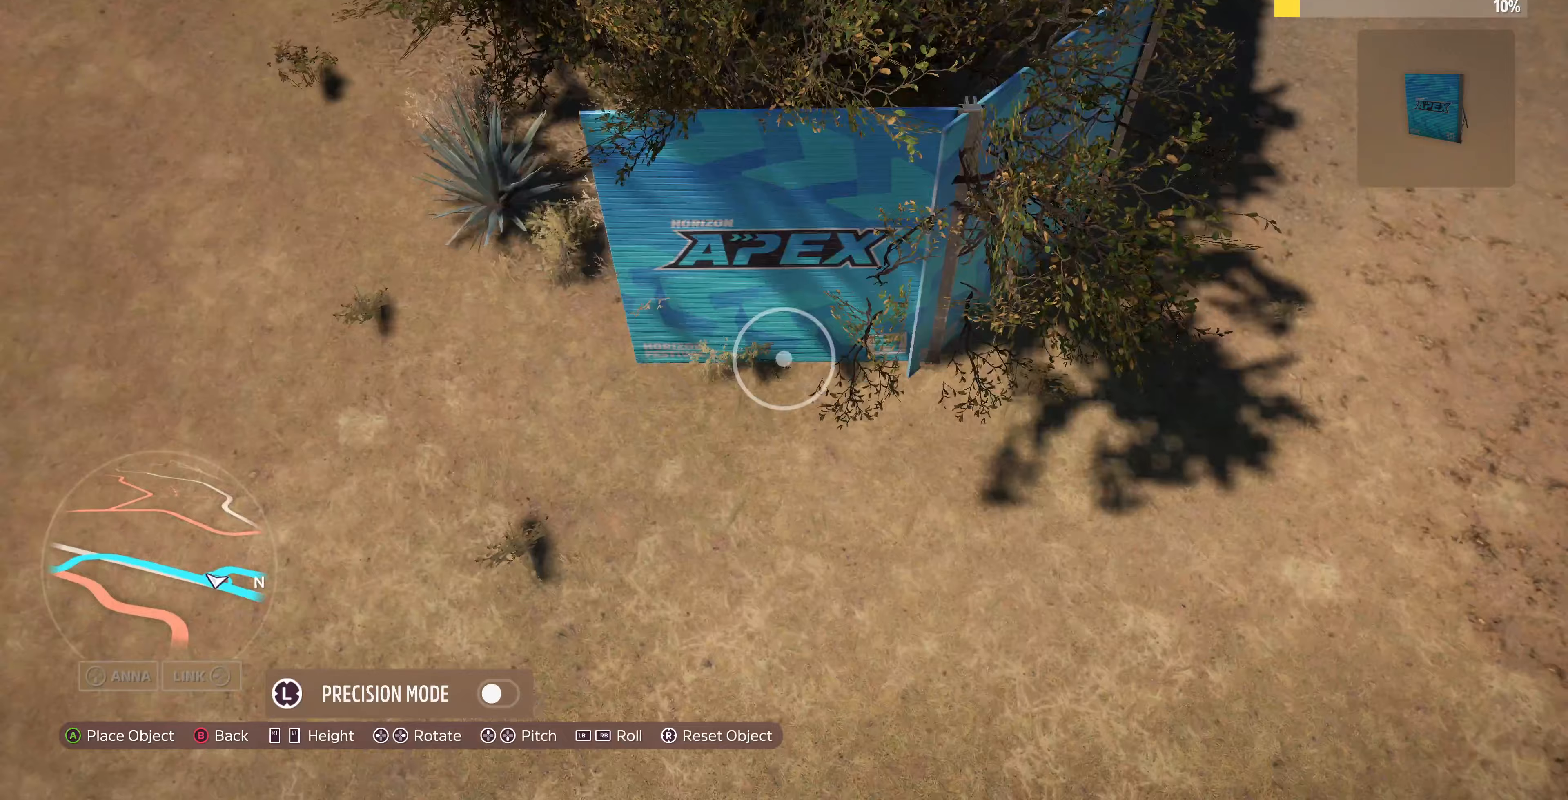
{"buttons": [], "left_stick": "right", "right_stick": "left", "events": [[33, "left_stick", "left"], [267, "left_stick", "down-left"], [500, "left_stick", "right"], [500, "right_stick", "left"]]}